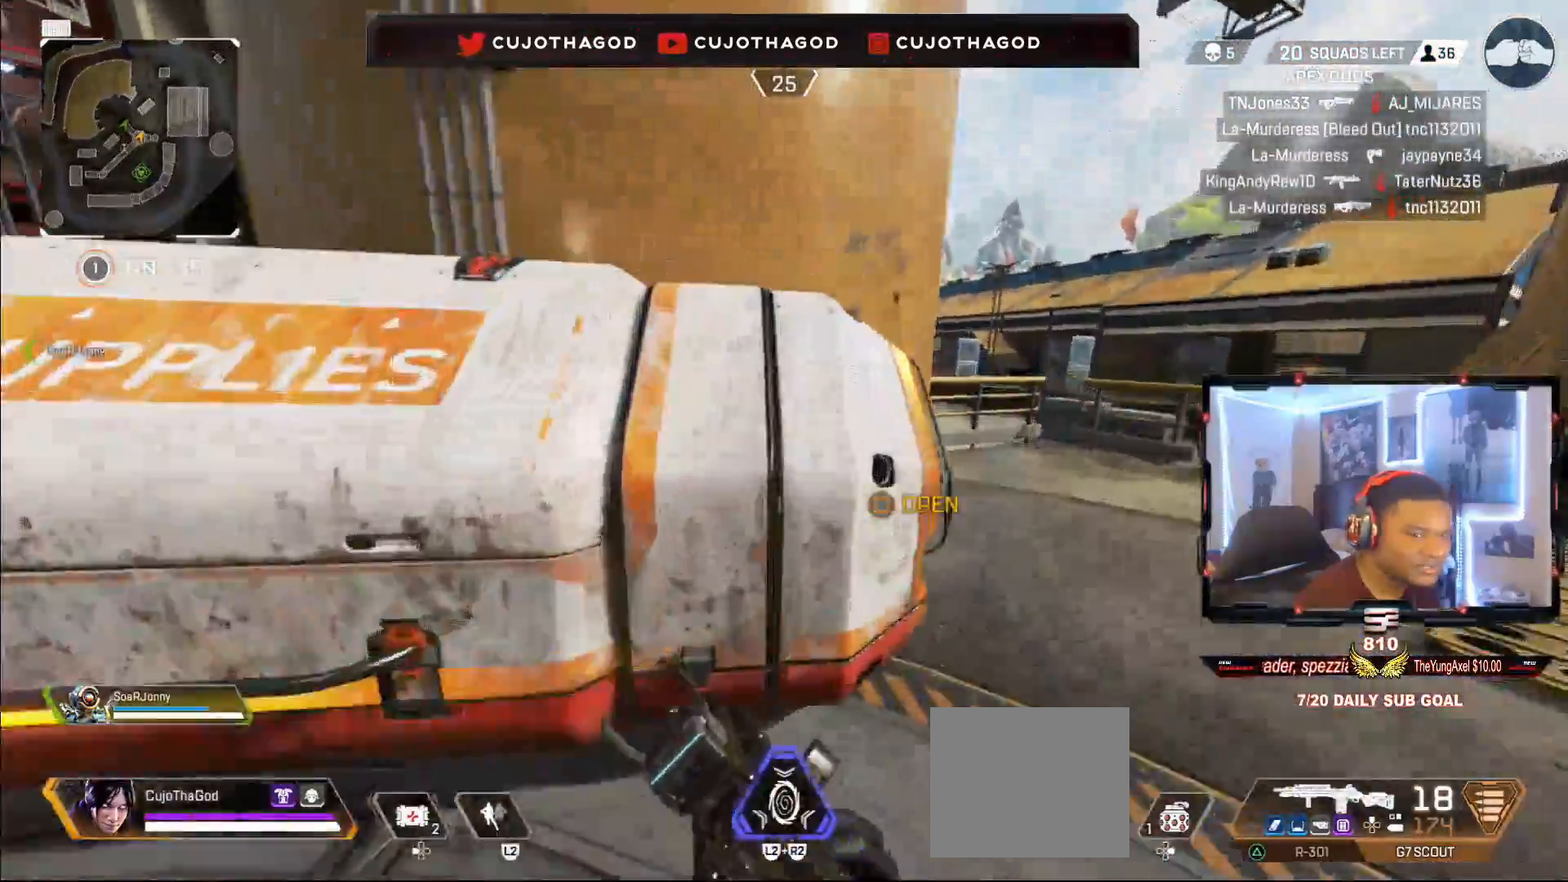
Gameplay with a controller (PlayStation layout); each line is a JSON object with the inputs held at the frame after it. "events" lists button and stick changes between this image and that frame as [ms after this image, input, new state], when the widget could be followed in between.
{"buttons": [], "left_stick": "up-left", "right_stick": "center", "events": [[33, "TRIANGLE", "down"], [383, "TRIANGLE", "up"], [433, "left_stick", "up-left"]]}
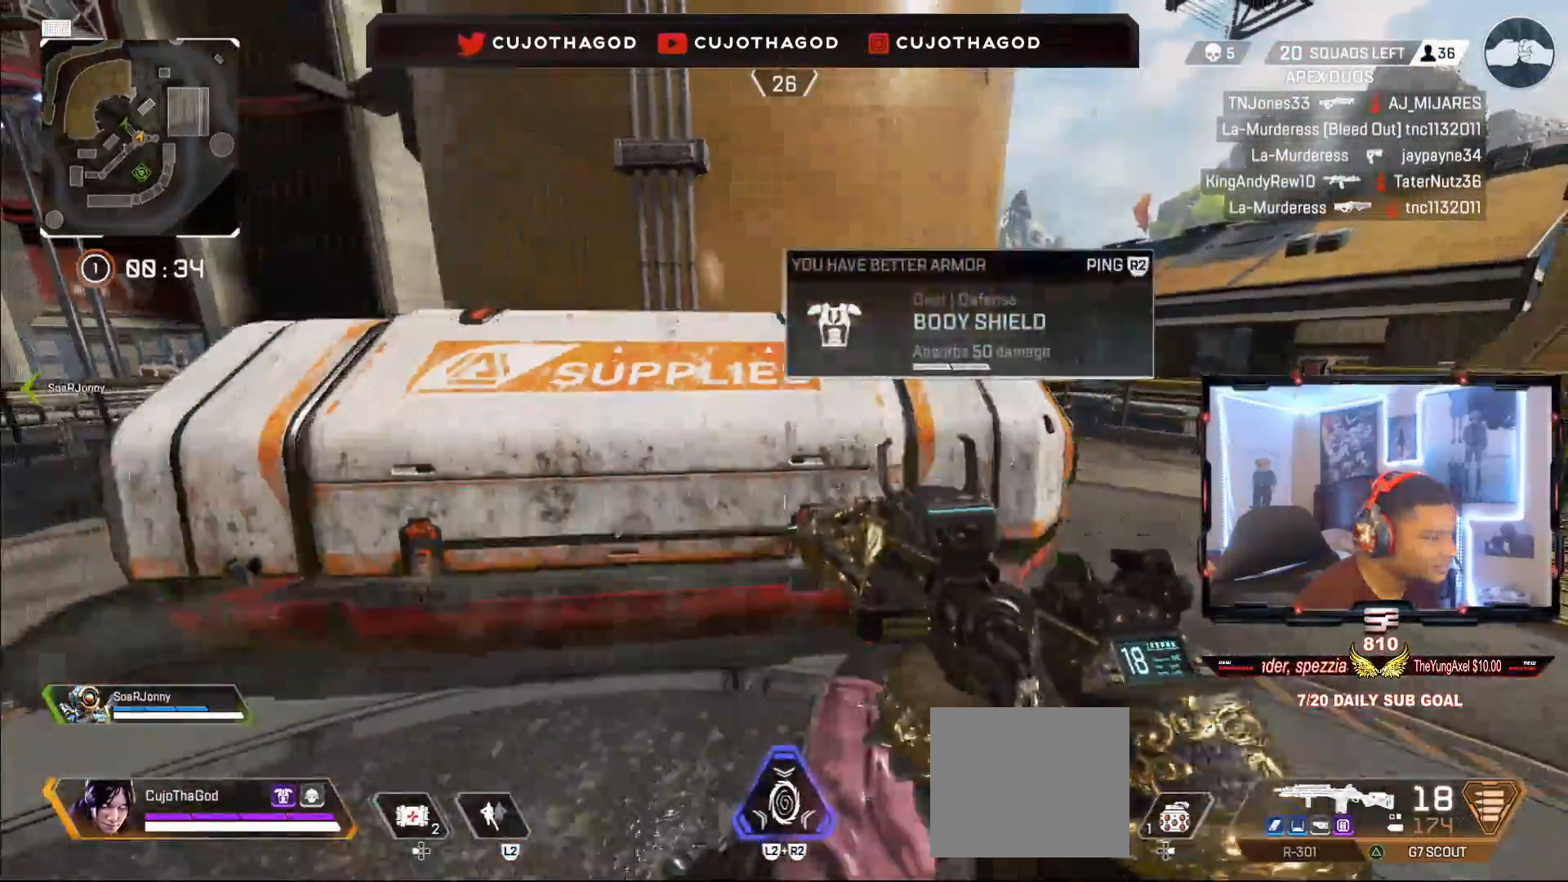
{"buttons": ["SQUARE"], "left_stick": "center", "right_stick": "center", "events": [[117, "left_stick", "up"], [317, "SQUARE", "down"], [350, "left_stick", "center"]]}
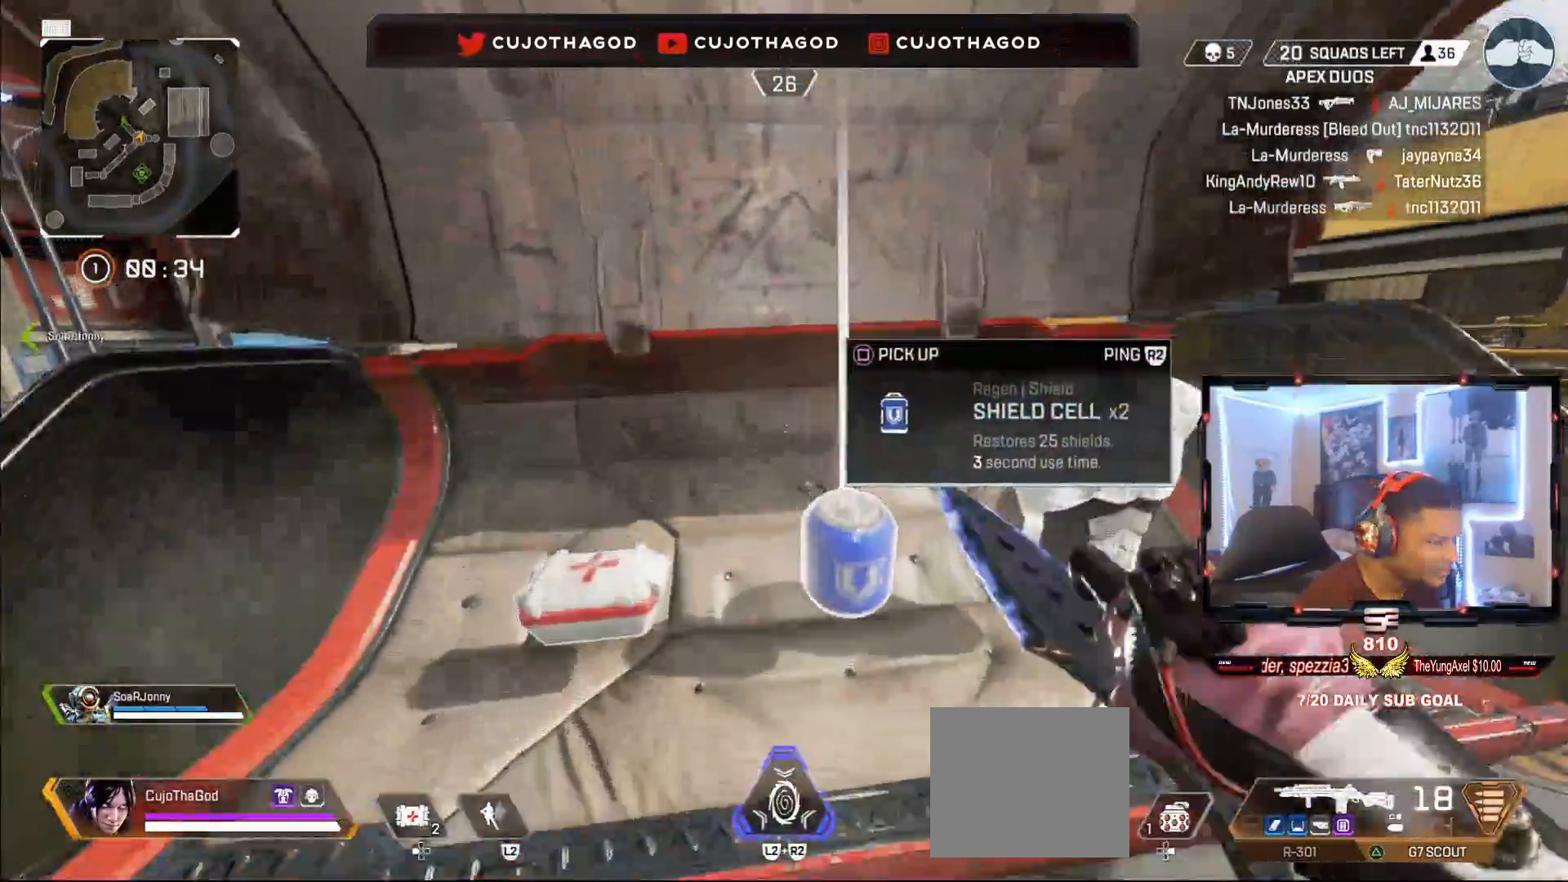
{"buttons": [], "left_stick": "down", "right_stick": "center", "events": [[117, "SQUARE", "up"], [117, "left_stick", "left"], [167, "SQUARE", "down"], [283, "left_stick", "down"], [500, "SQUARE", "up"]]}
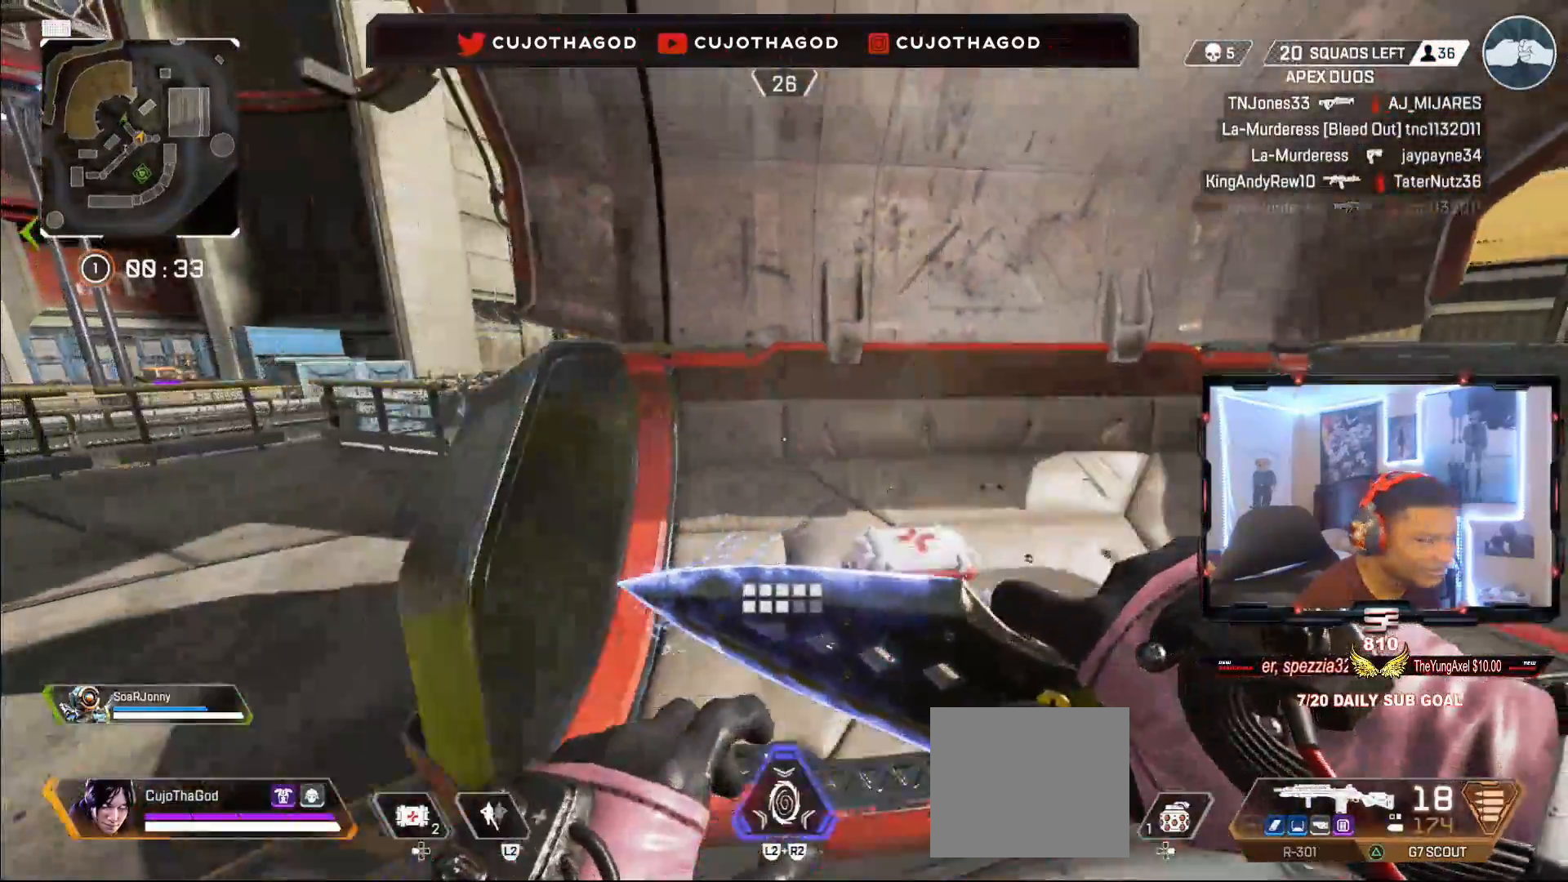
{"buttons": ["L3"], "left_stick": "up", "right_stick": "center", "events": [[50, "left_stick", "up-right"], [150, "right_stick", "right"], [167, "L3", "down"], [300, "L3", "up"], [317, "left_stick", "up"], [317, "right_stick", "center"], [433, "L3", "down"]]}
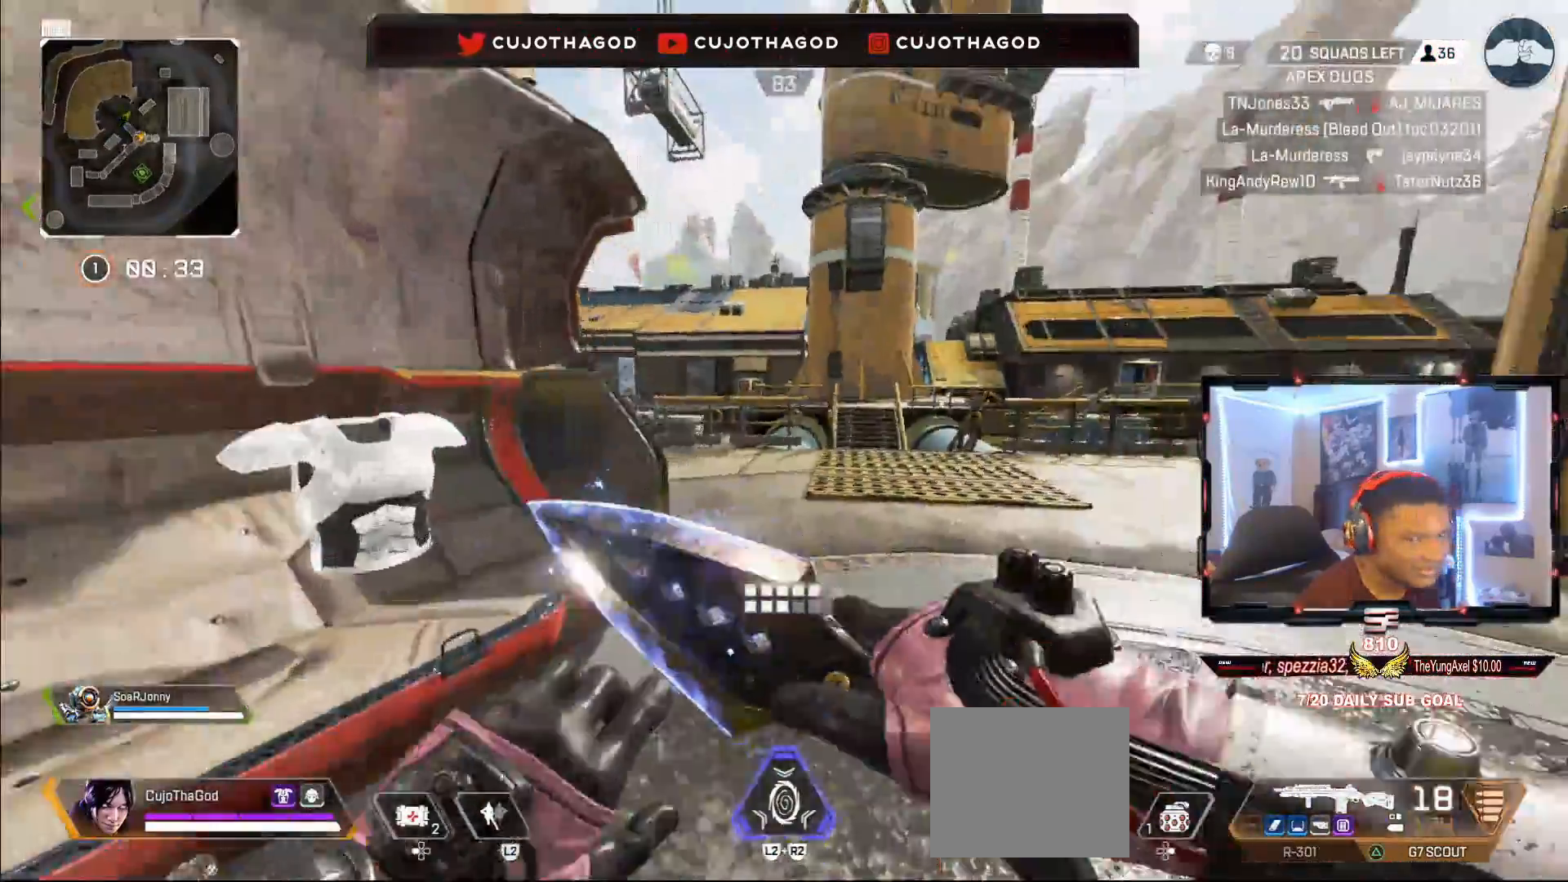
{"buttons": ["R3"], "left_stick": "up", "right_stick": "left", "events": [[50, "L3", "up"], [200, "right_stick", "left"], [233, "L3", "down"], [350, "L3", "up"], [500, "R3", "down"]]}
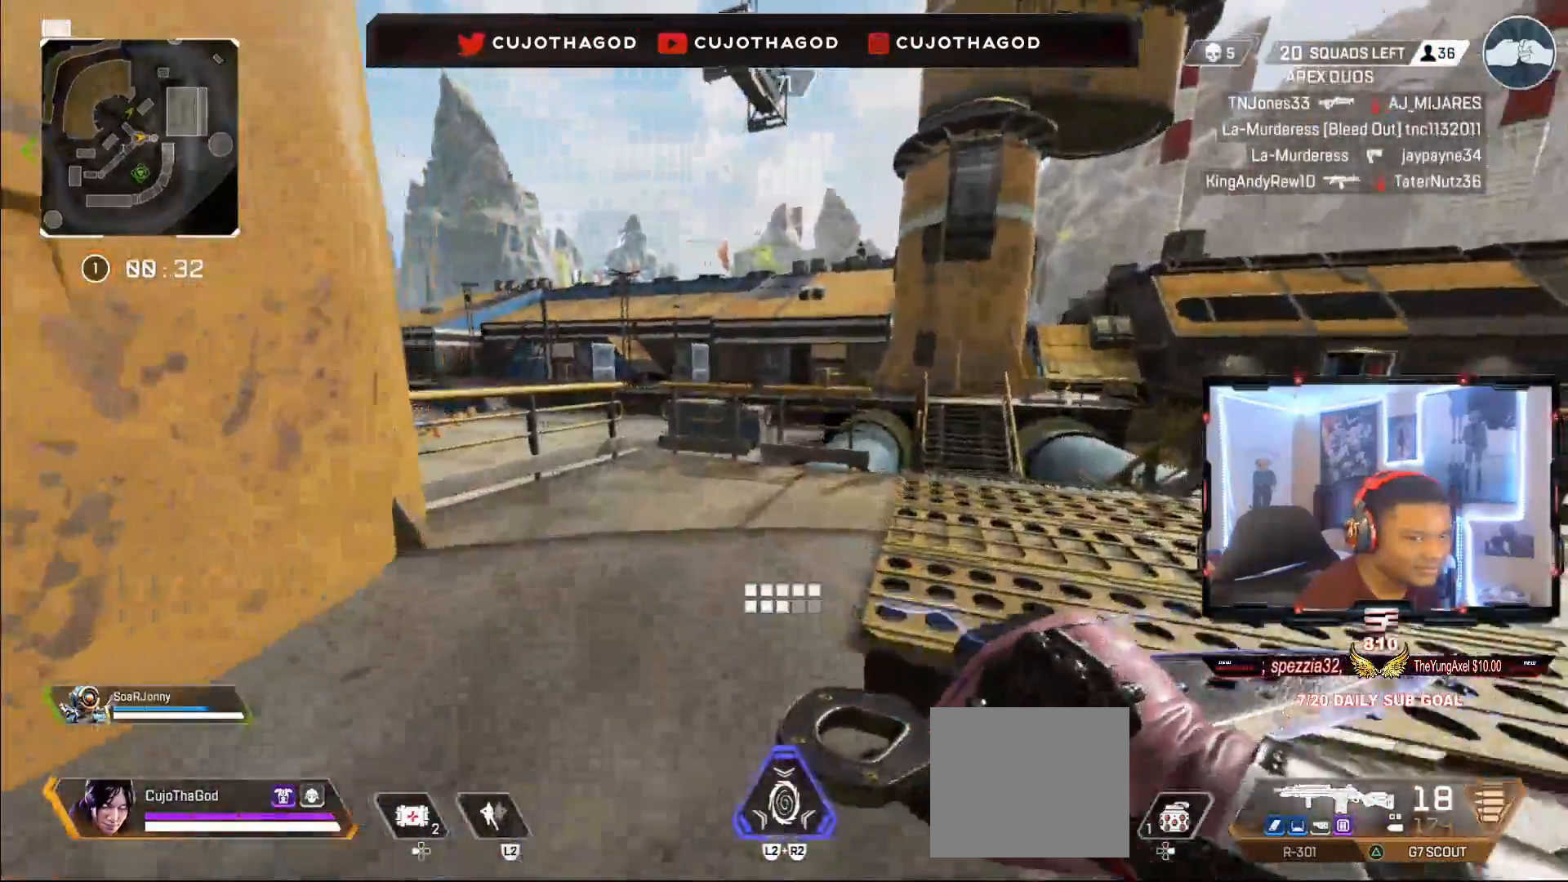
{"buttons": ["L3"], "left_stick": "up", "right_stick": "center", "events": [[100, "R3", "up"], [150, "left_stick", "center"], [167, "right_stick", "center"], [233, "CROSS", "down"], [300, "left_stick", "up"], [367, "CROSS", "up"], [450, "L3", "down"]]}
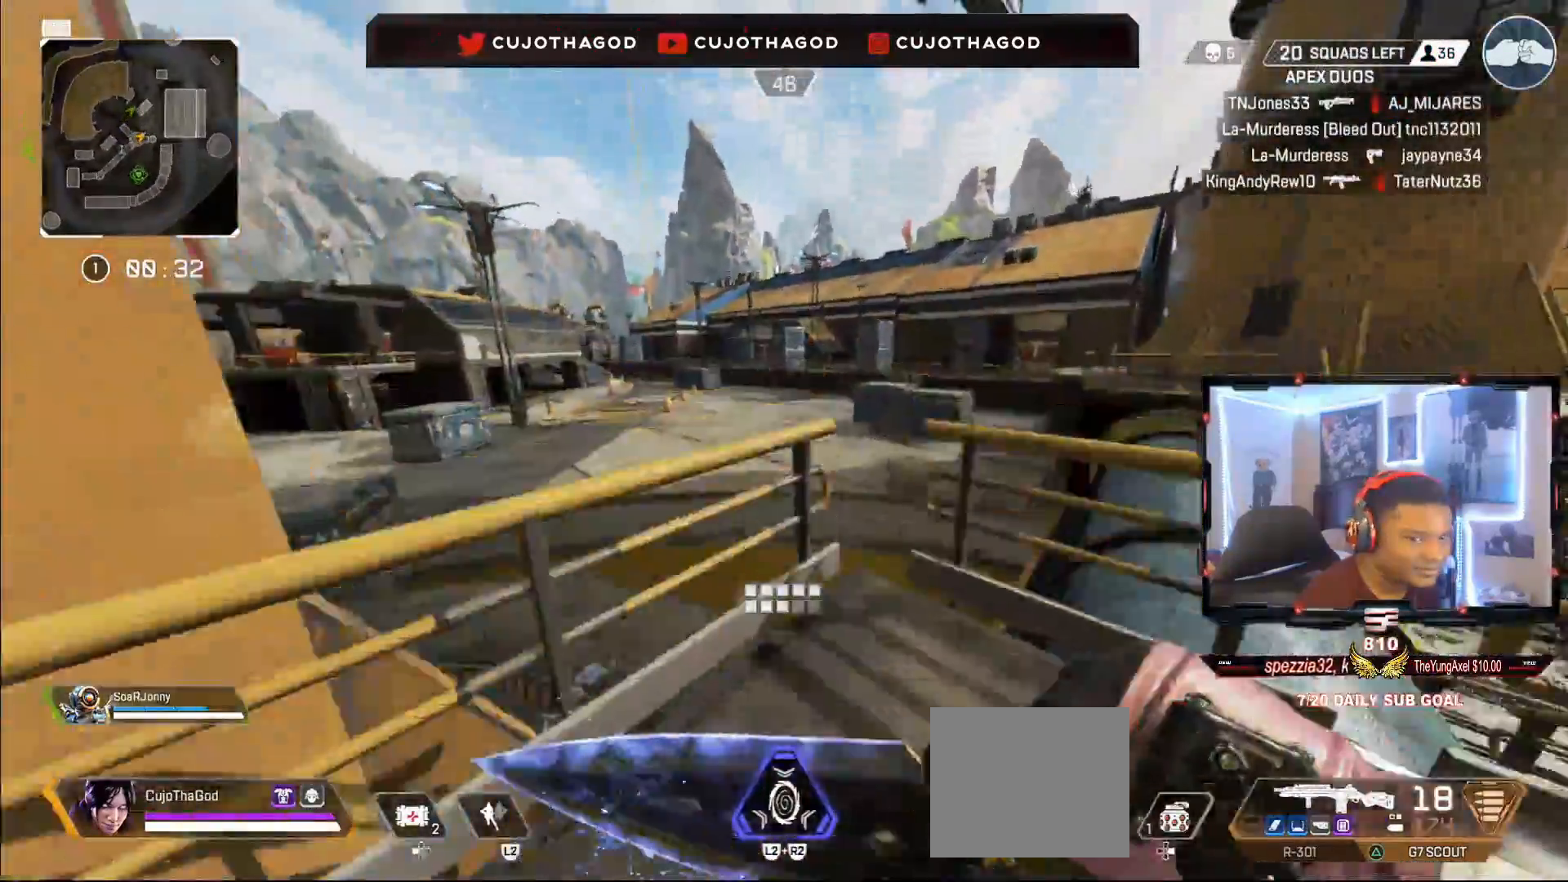
{"buttons": [], "left_stick": "up", "right_stick": "left", "events": [[83, "L3", "up"], [200, "L3", "down"], [350, "L3", "up"], [500, "right_stick", "left"]]}
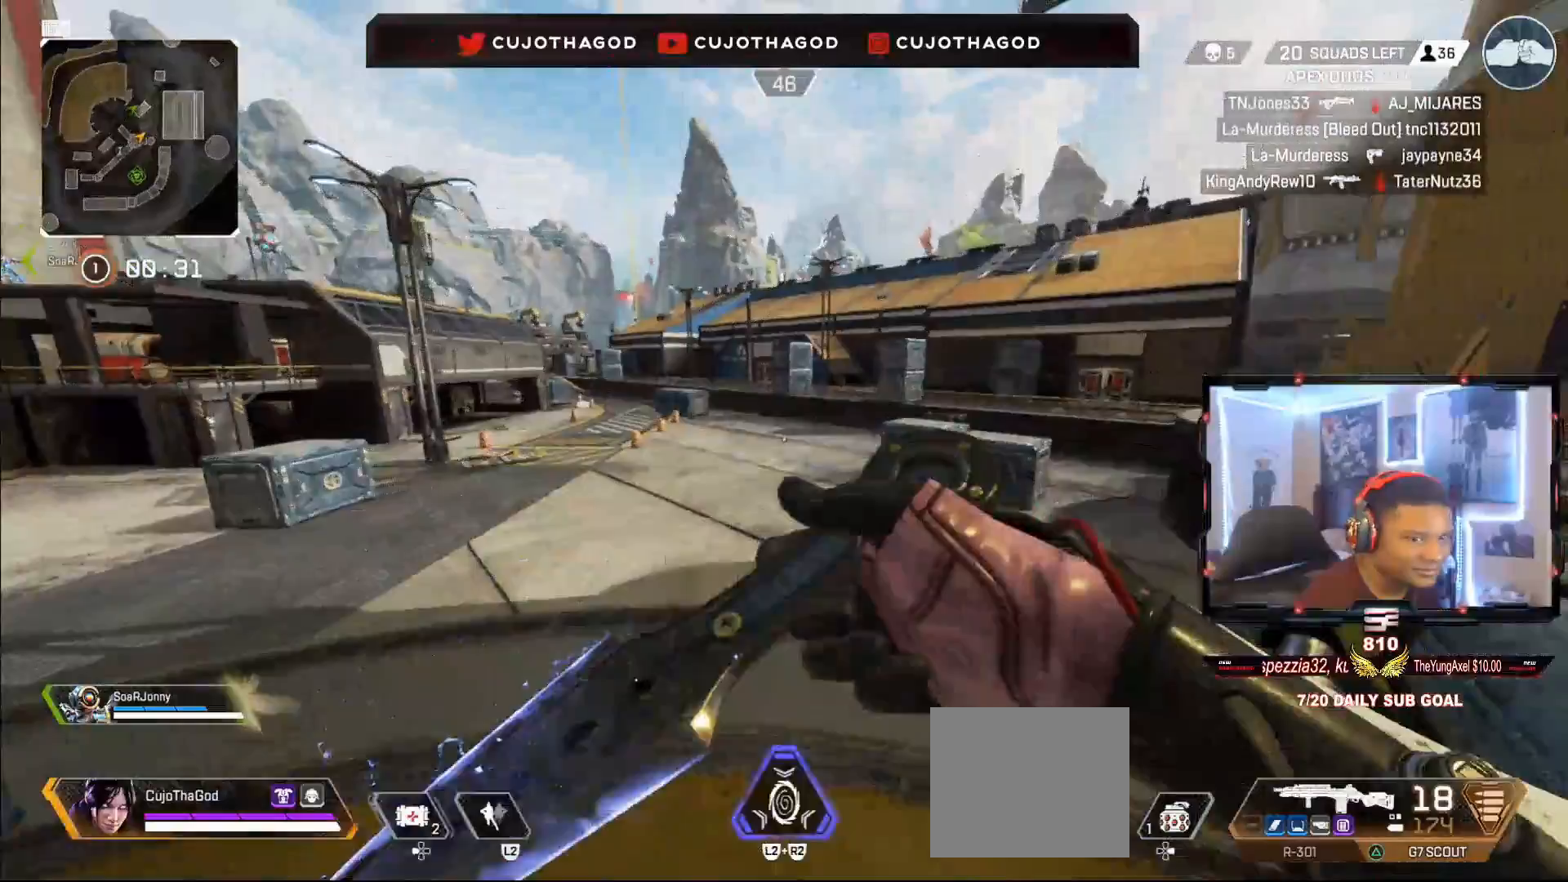
{"buttons": [], "left_stick": "up", "right_stick": "center", "events": [[217, "right_stick", "center"]]}
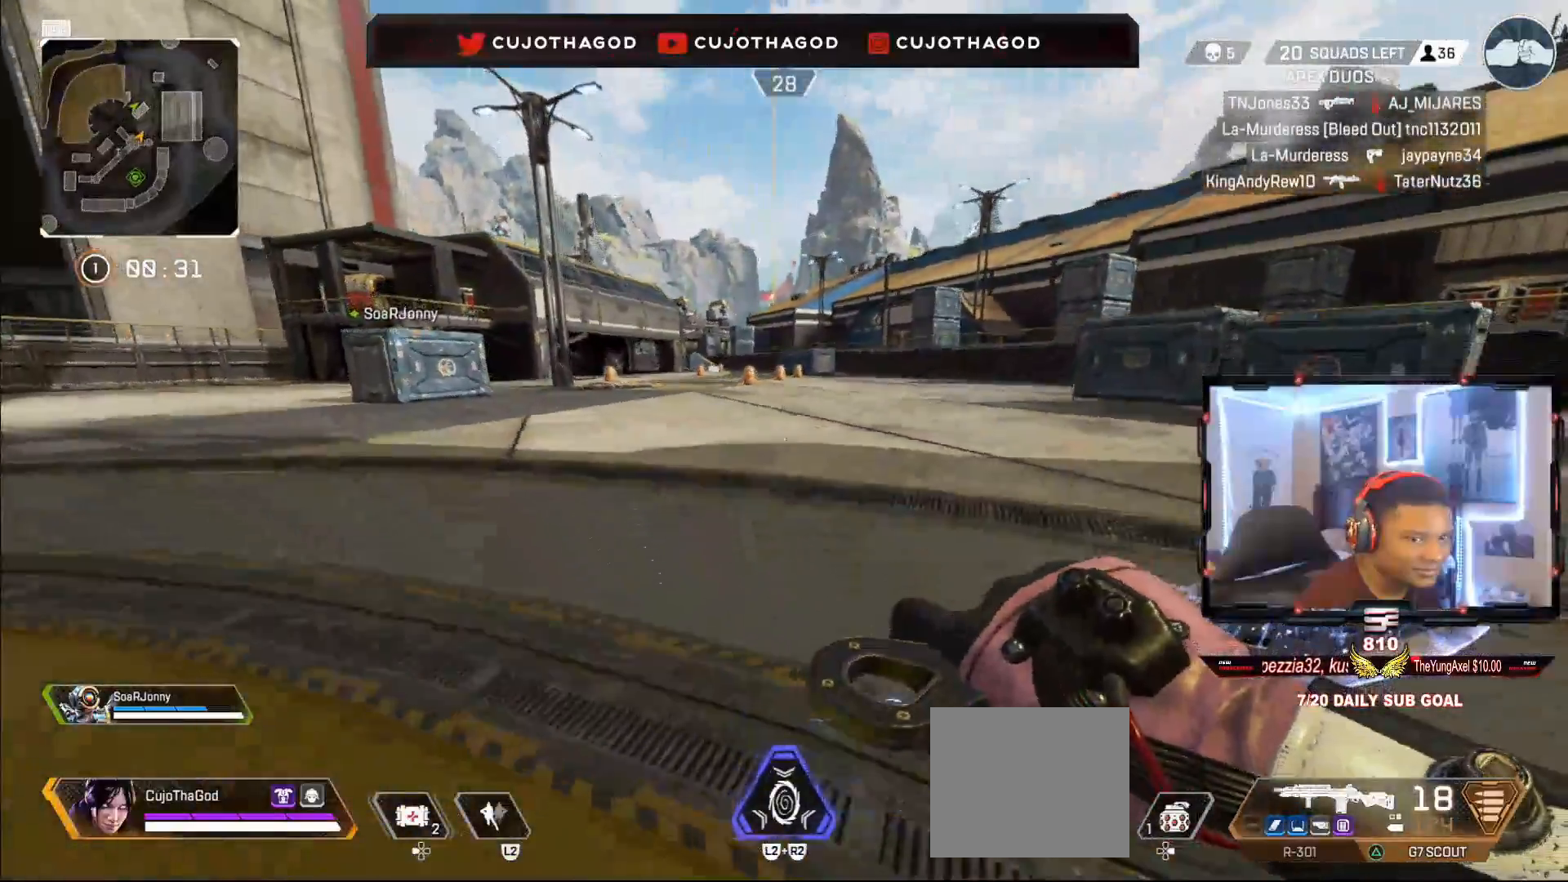
{"buttons": [], "left_stick": "up", "right_stick": "center", "events": []}
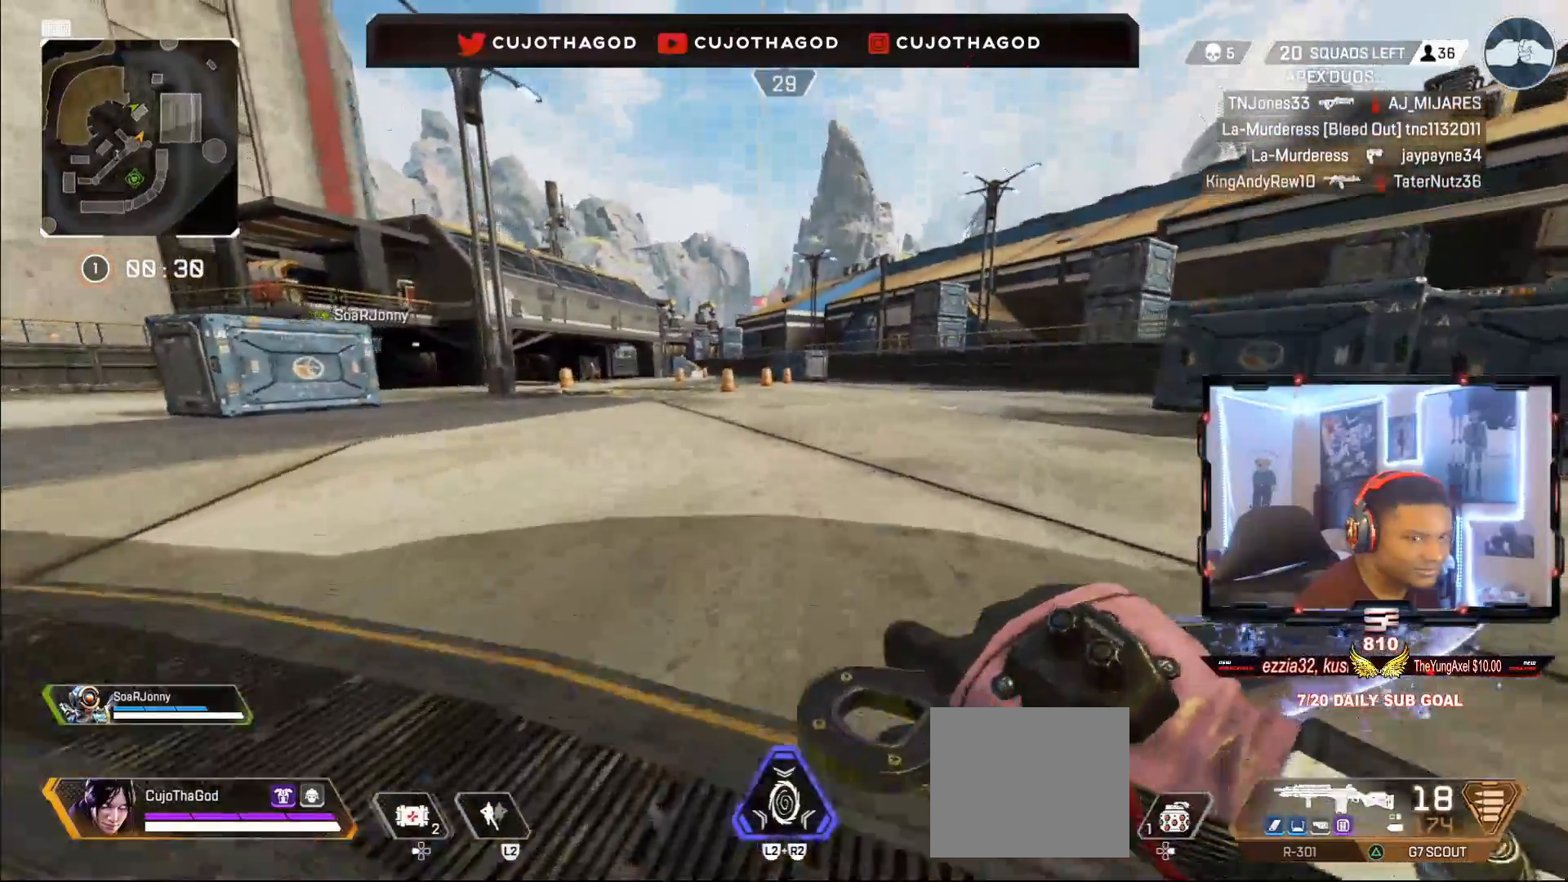
{"buttons": [], "left_stick": "up", "right_stick": "center", "events": []}
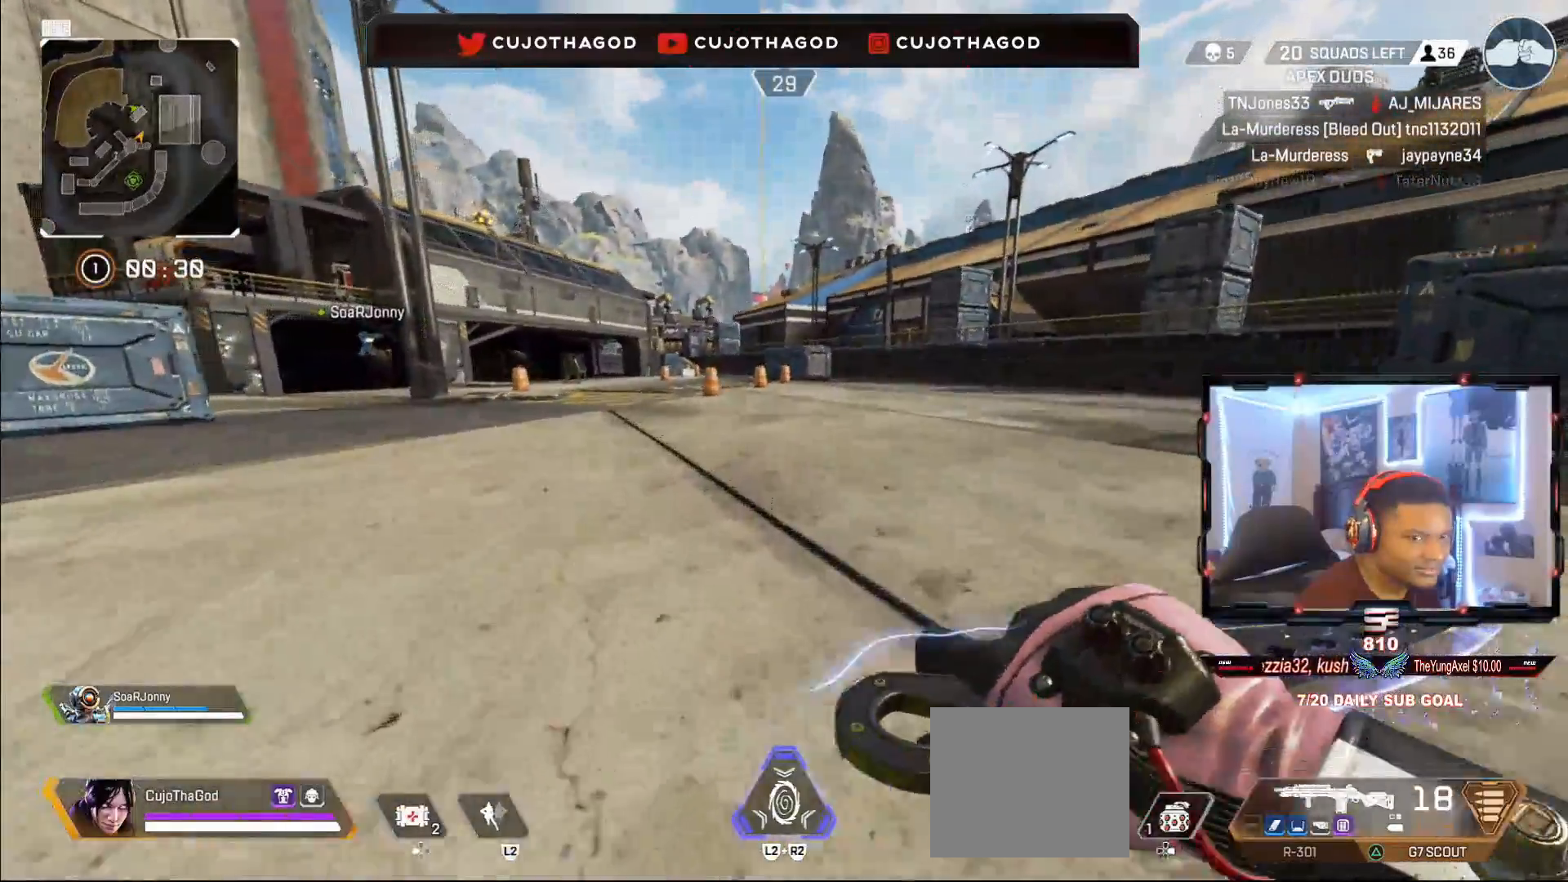
{"buttons": [], "left_stick": "up", "right_stick": "center", "events": [[150, "L3", "down"], [300, "L3", "up"]]}
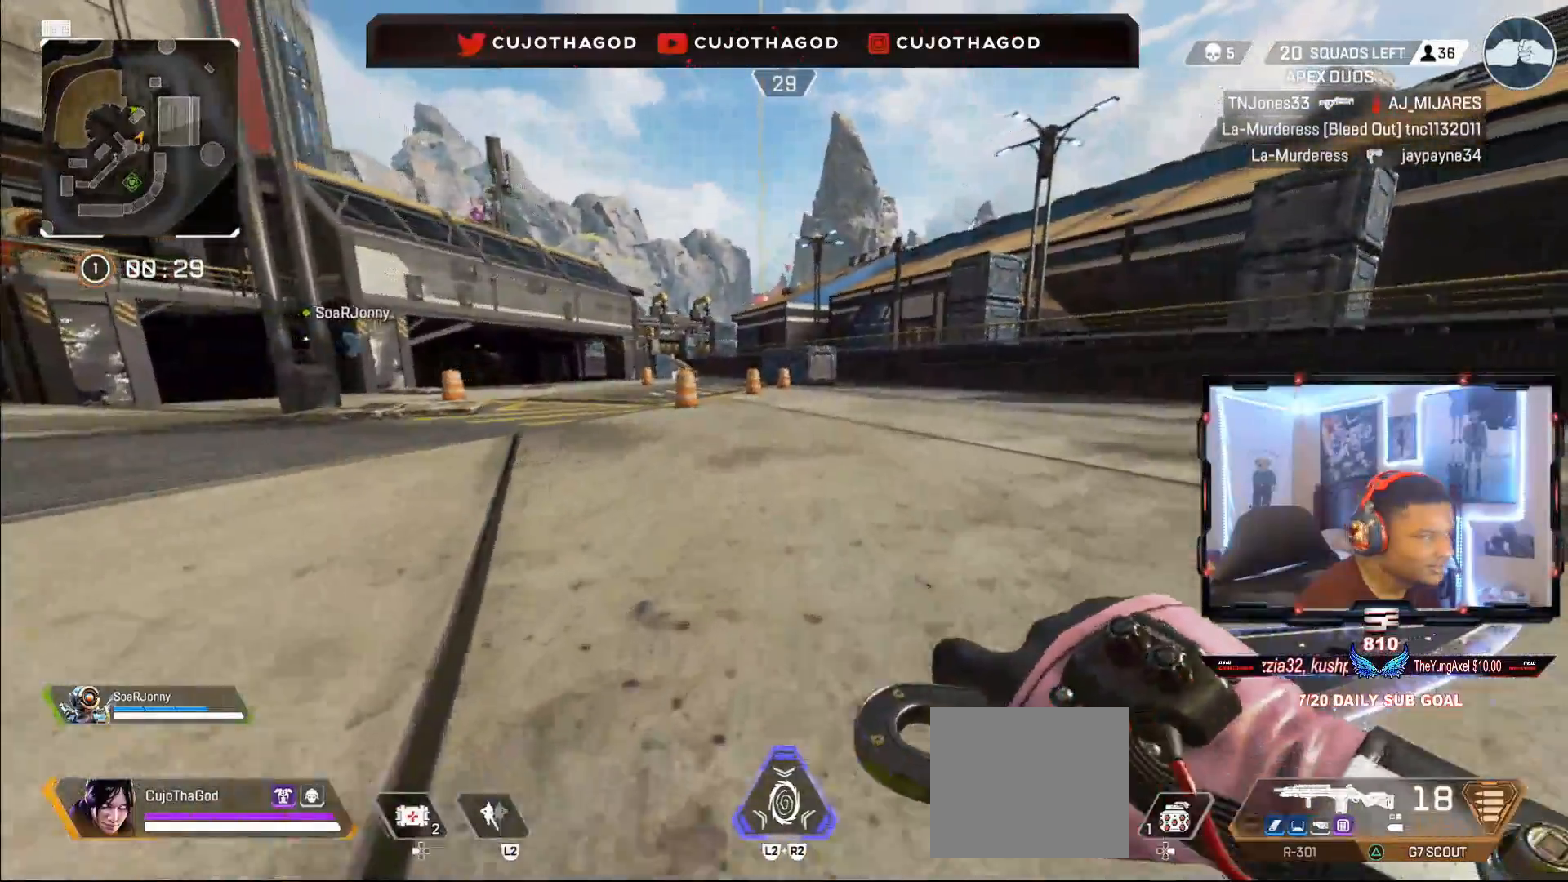
{"buttons": [], "left_stick": "up", "right_stick": "left", "events": [[33, "TRIANGLE", "down"], [150, "TRIANGLE", "up"], [350, "R3", "down"], [400, "right_stick", "left"], [467, "R3", "up"]]}
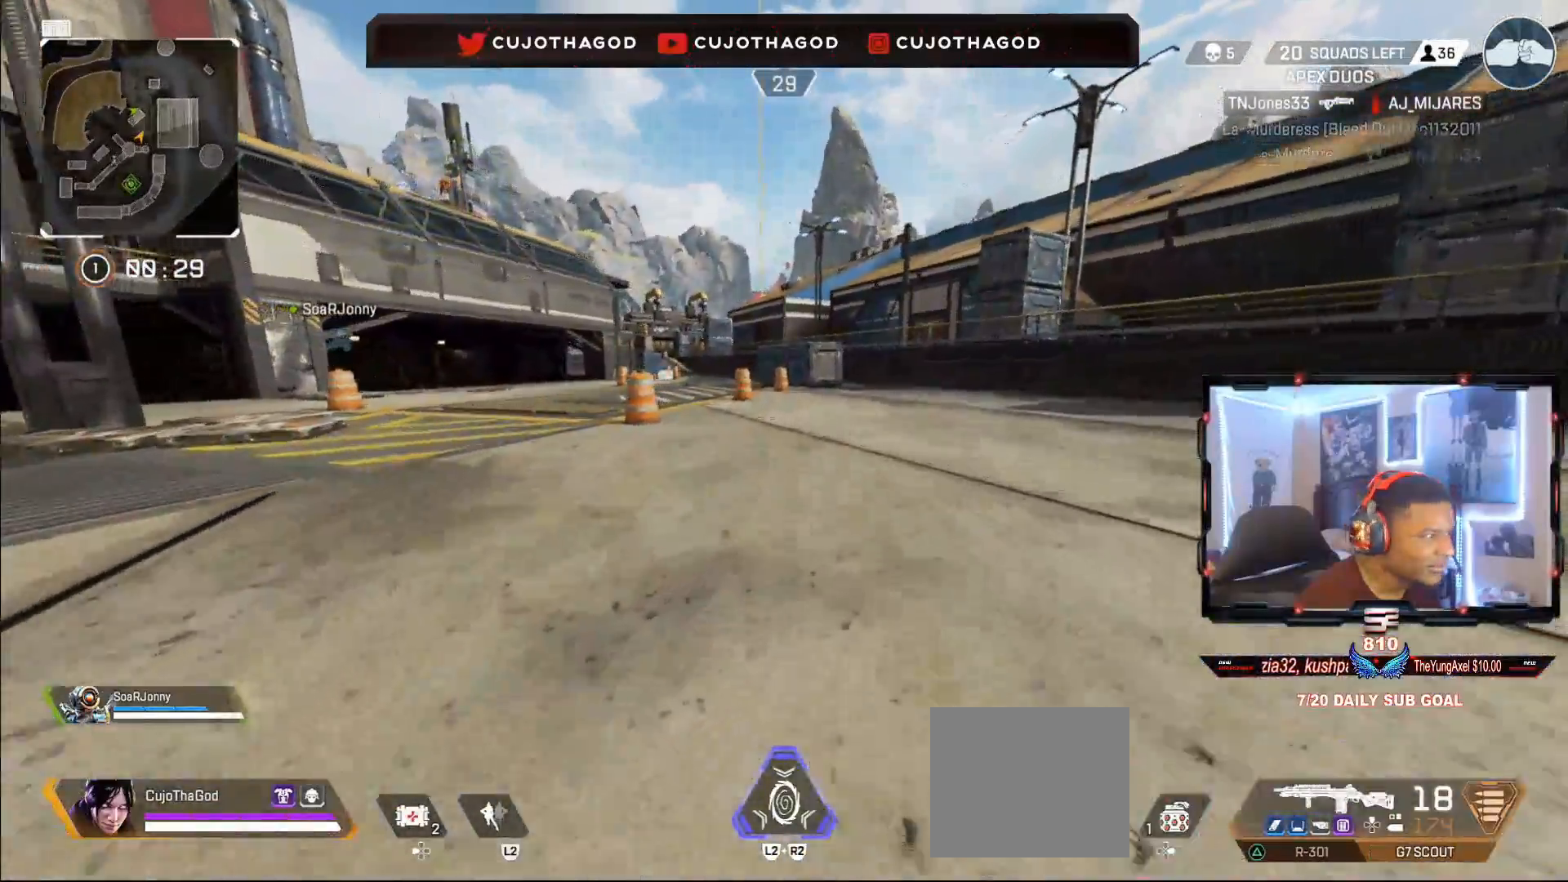
{"buttons": [], "left_stick": "up", "right_stick": "center", "events": [[67, "right_stick", "center"], [117, "CROSS", "down"], [250, "CROSS", "up"]]}
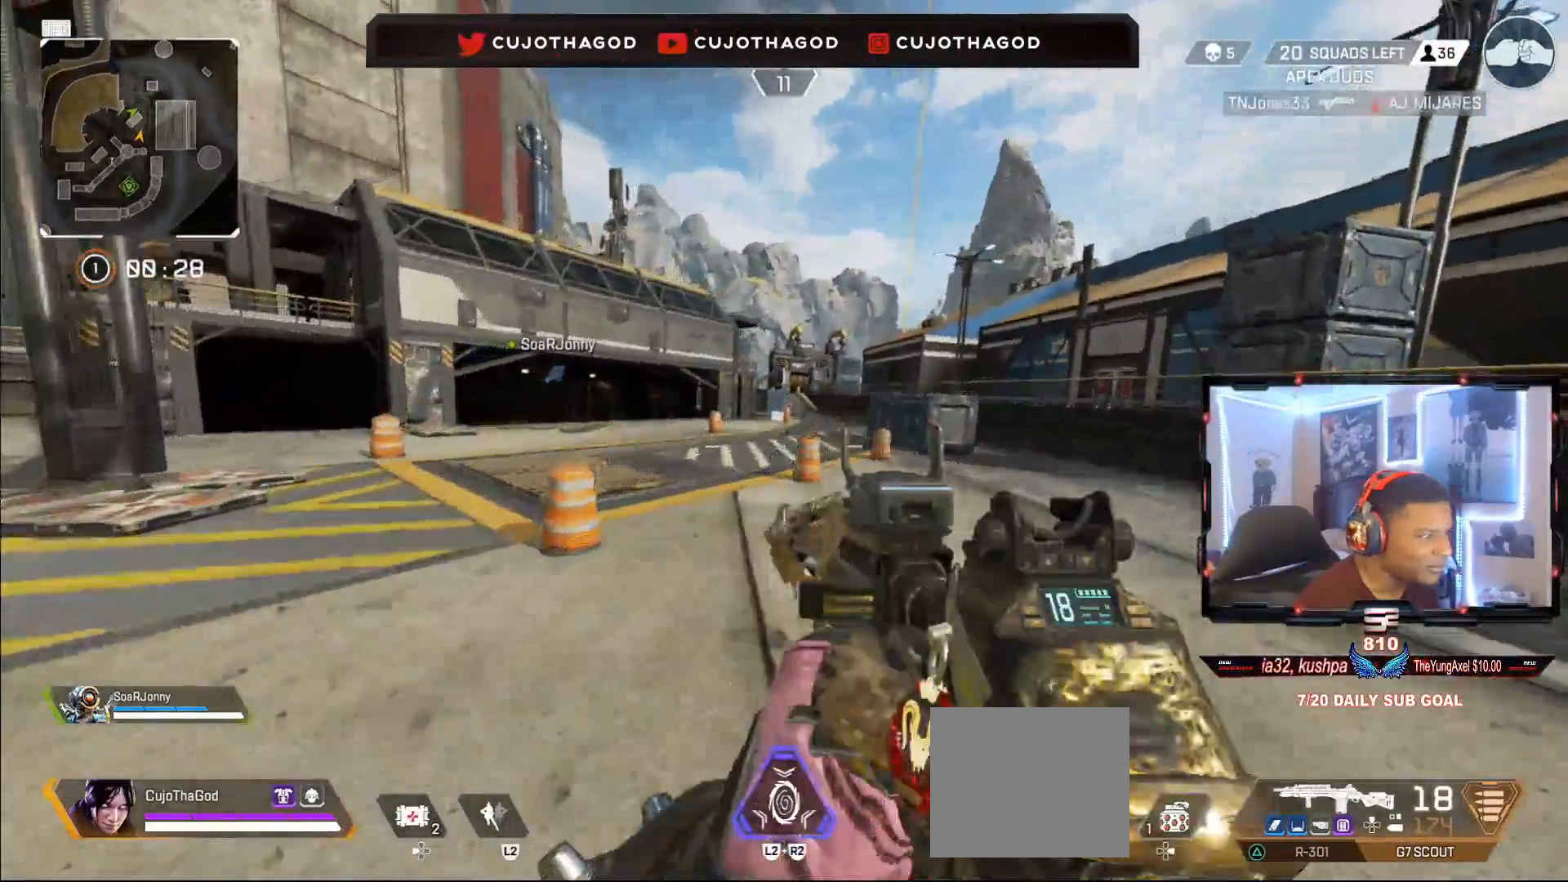
{"buttons": ["TRIANGLE"], "left_stick": "up", "right_stick": "center", "events": [[100, "right_stick", "right"], [183, "L3", "down"], [233, "right_stick", "center"], [350, "L3", "up"], [350, "TRIANGLE", "down"]]}
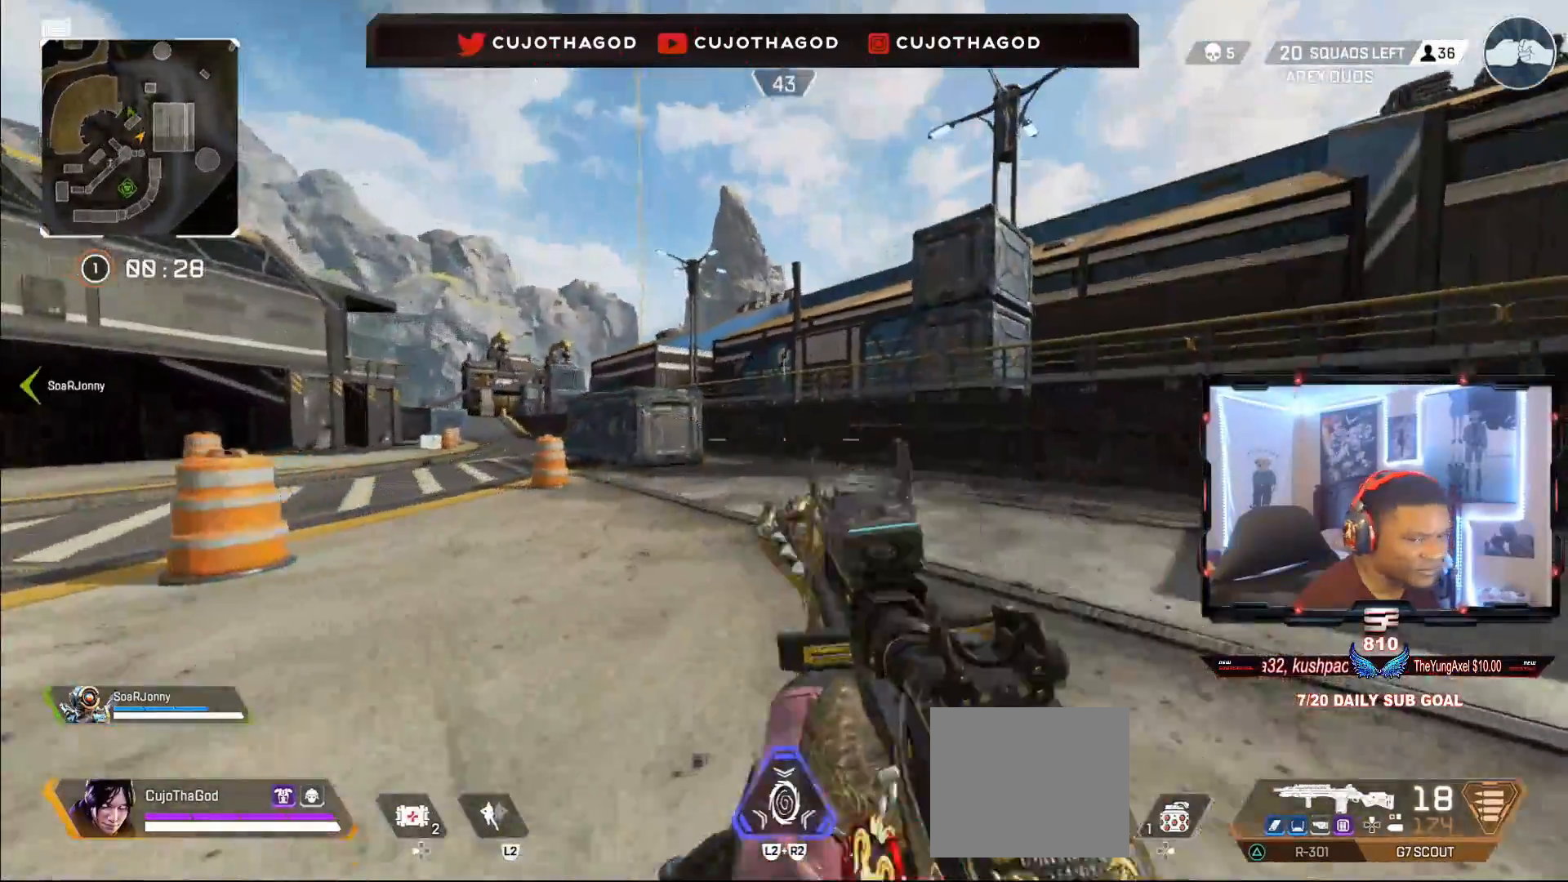
{"buttons": [], "left_stick": "up", "right_stick": "center", "events": [[83, "L3", "down"], [183, "L3", "up"], [200, "TRIANGLE", "up"]]}
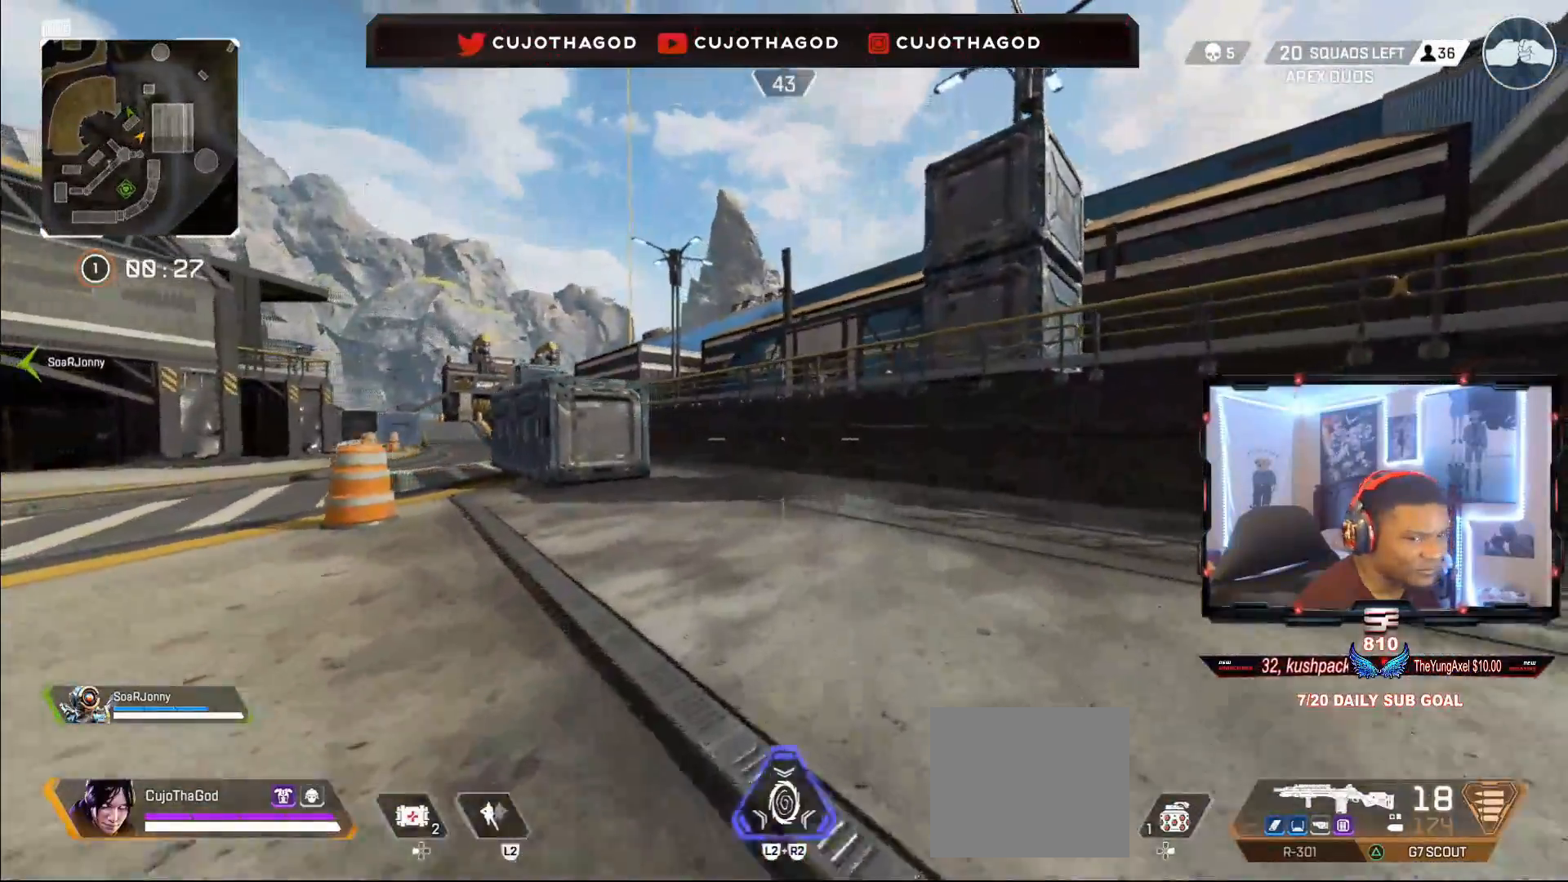
{"buttons": [], "left_stick": "up", "right_stick": "left", "events": [[67, "right_stick", "left"], [200, "right_stick", "center"], [483, "right_stick", "left"]]}
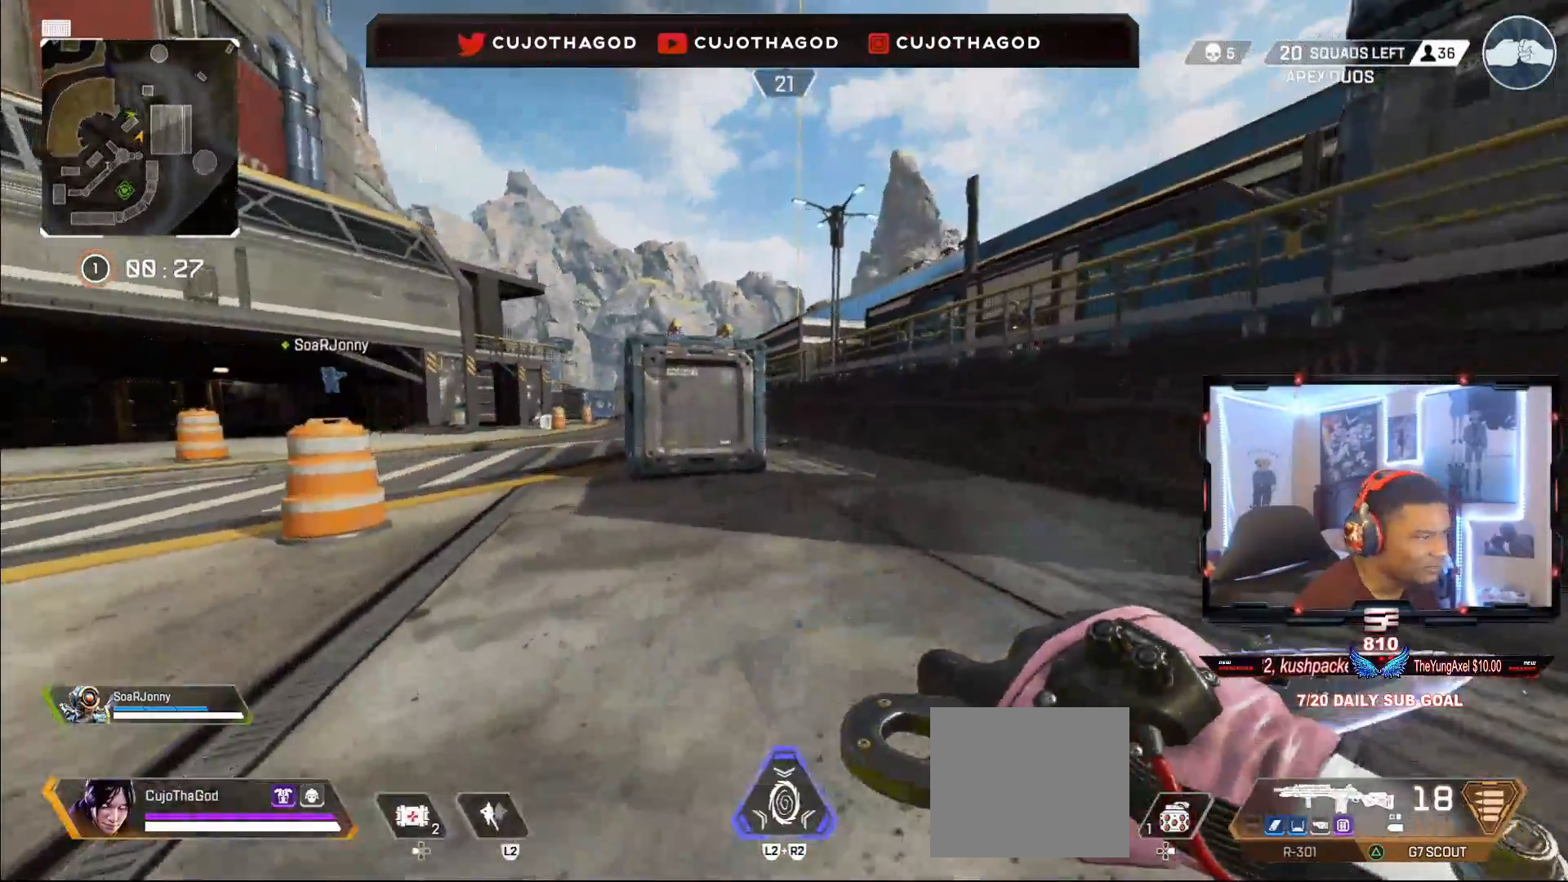
{"buttons": ["CROSS"], "left_stick": "up", "right_stick": "center", "events": [[283, "right_stick", "center"], [500, "CROSS", "down"]]}
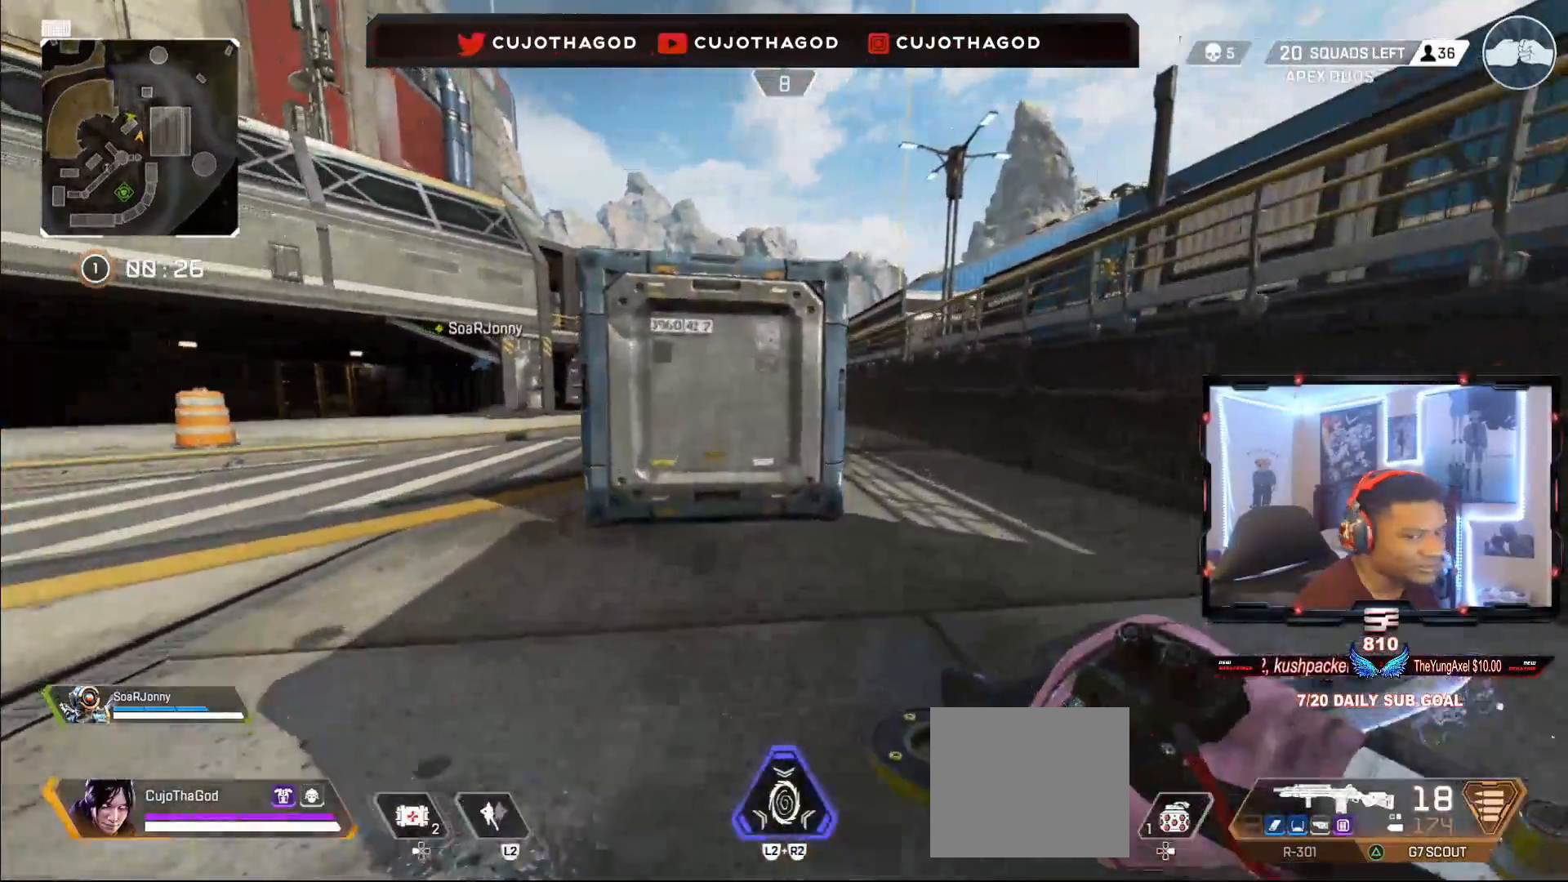
{"buttons": [], "left_stick": "up", "right_stick": "center", "events": [[367, "L3", "down"], [400, "CROSS", "up"], [500, "L3", "up"]]}
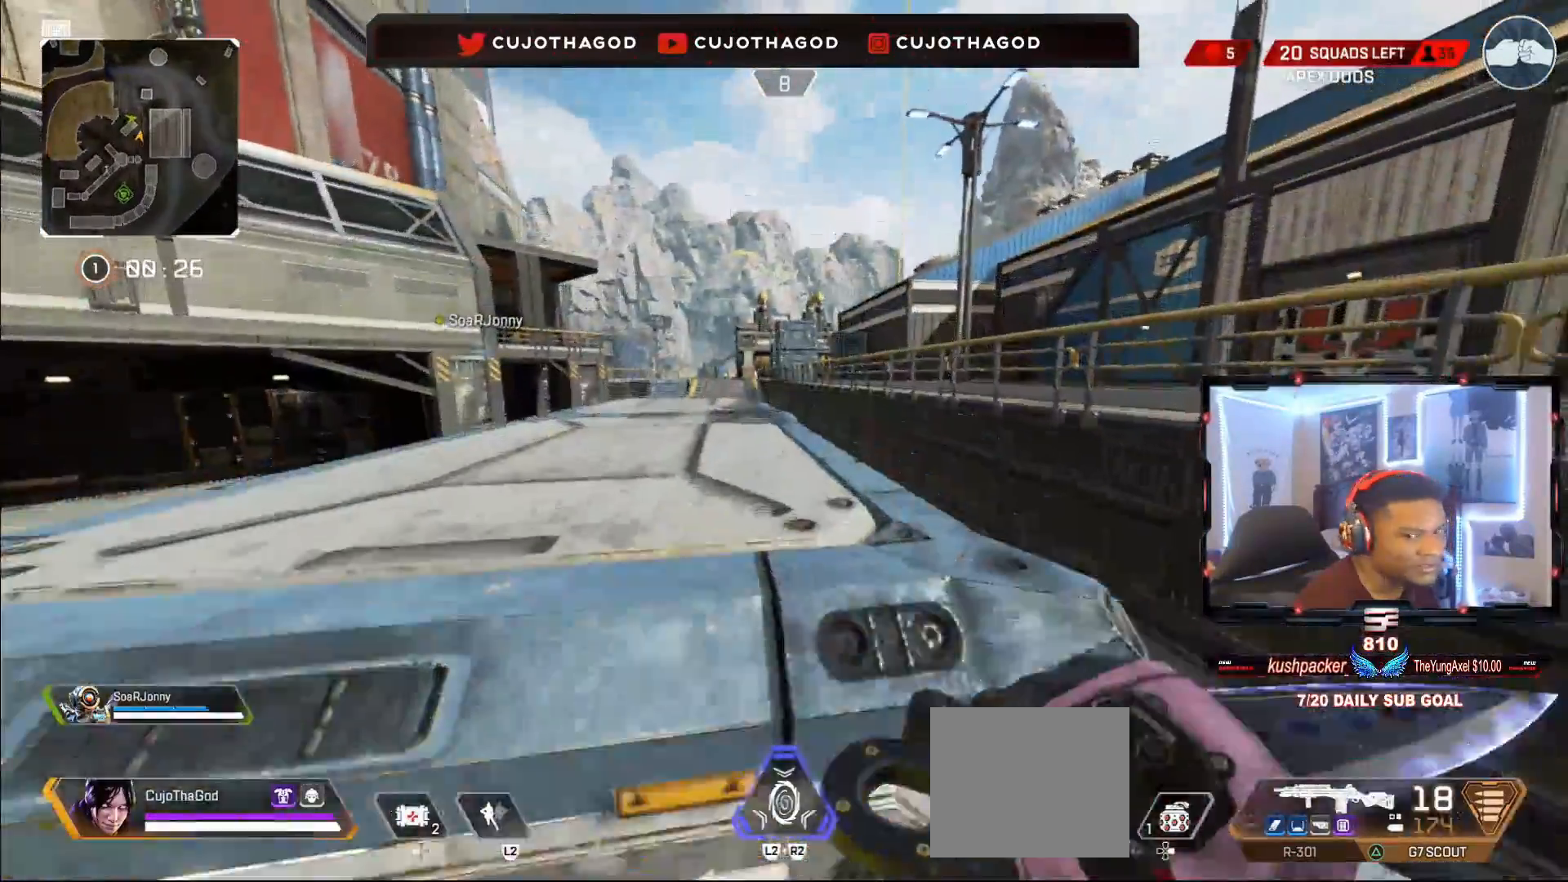
{"buttons": [], "left_stick": "up", "right_stick": "center", "events": [[183, "L3", "down"], [383, "L3", "up"]]}
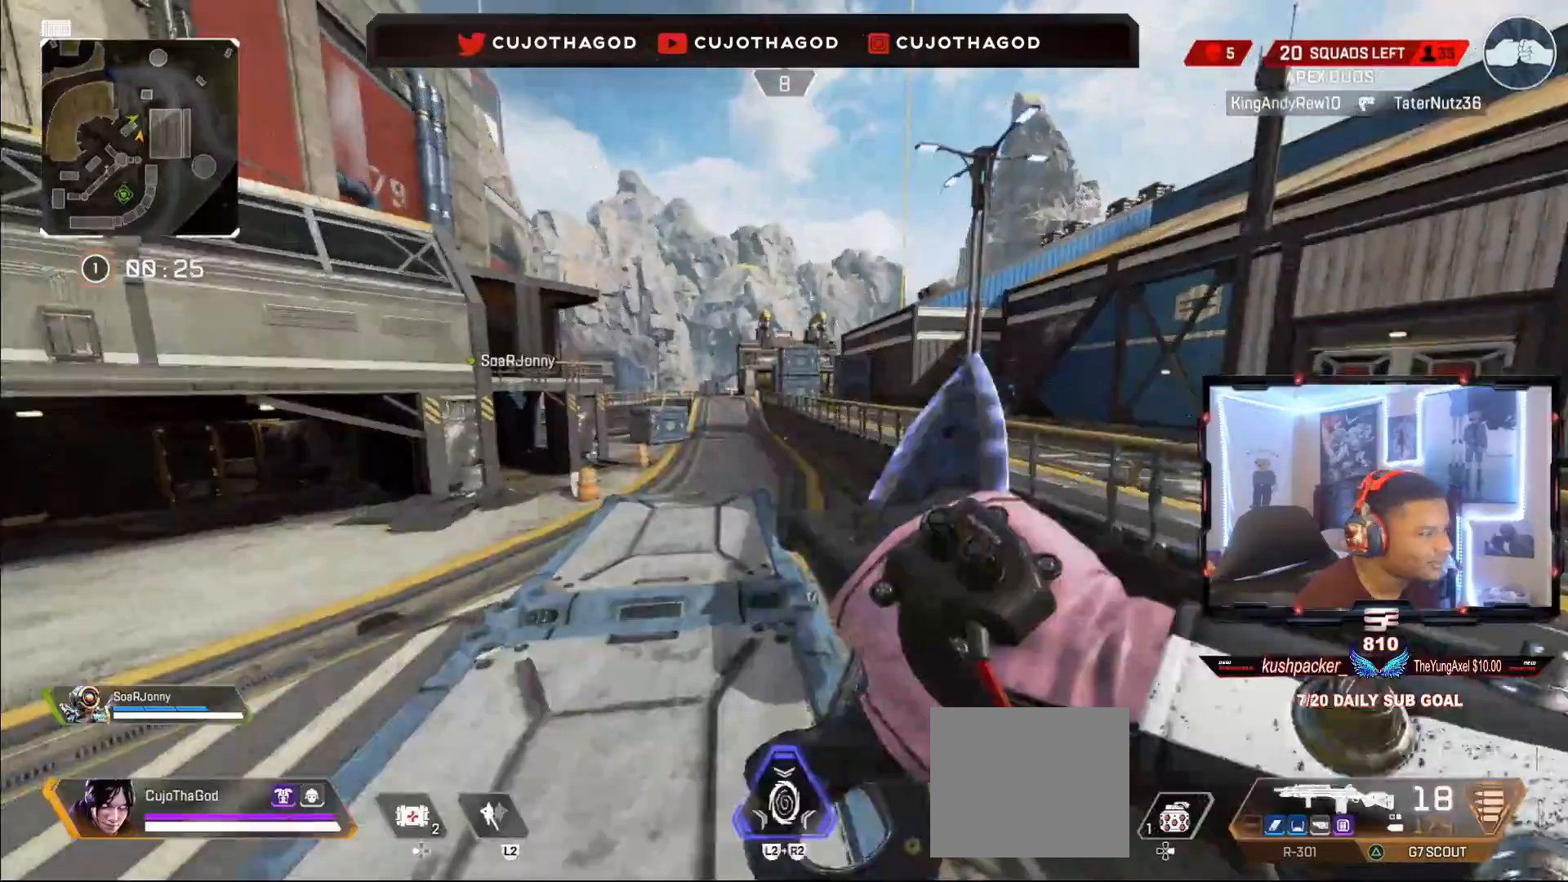
{"buttons": ["CROSS"], "left_stick": "up", "right_stick": "center", "events": [[117, "R3", "down"], [150, "right_stick", "down-left"], [283, "R3", "up"], [283, "right_stick", "center"], [433, "CROSS", "down"]]}
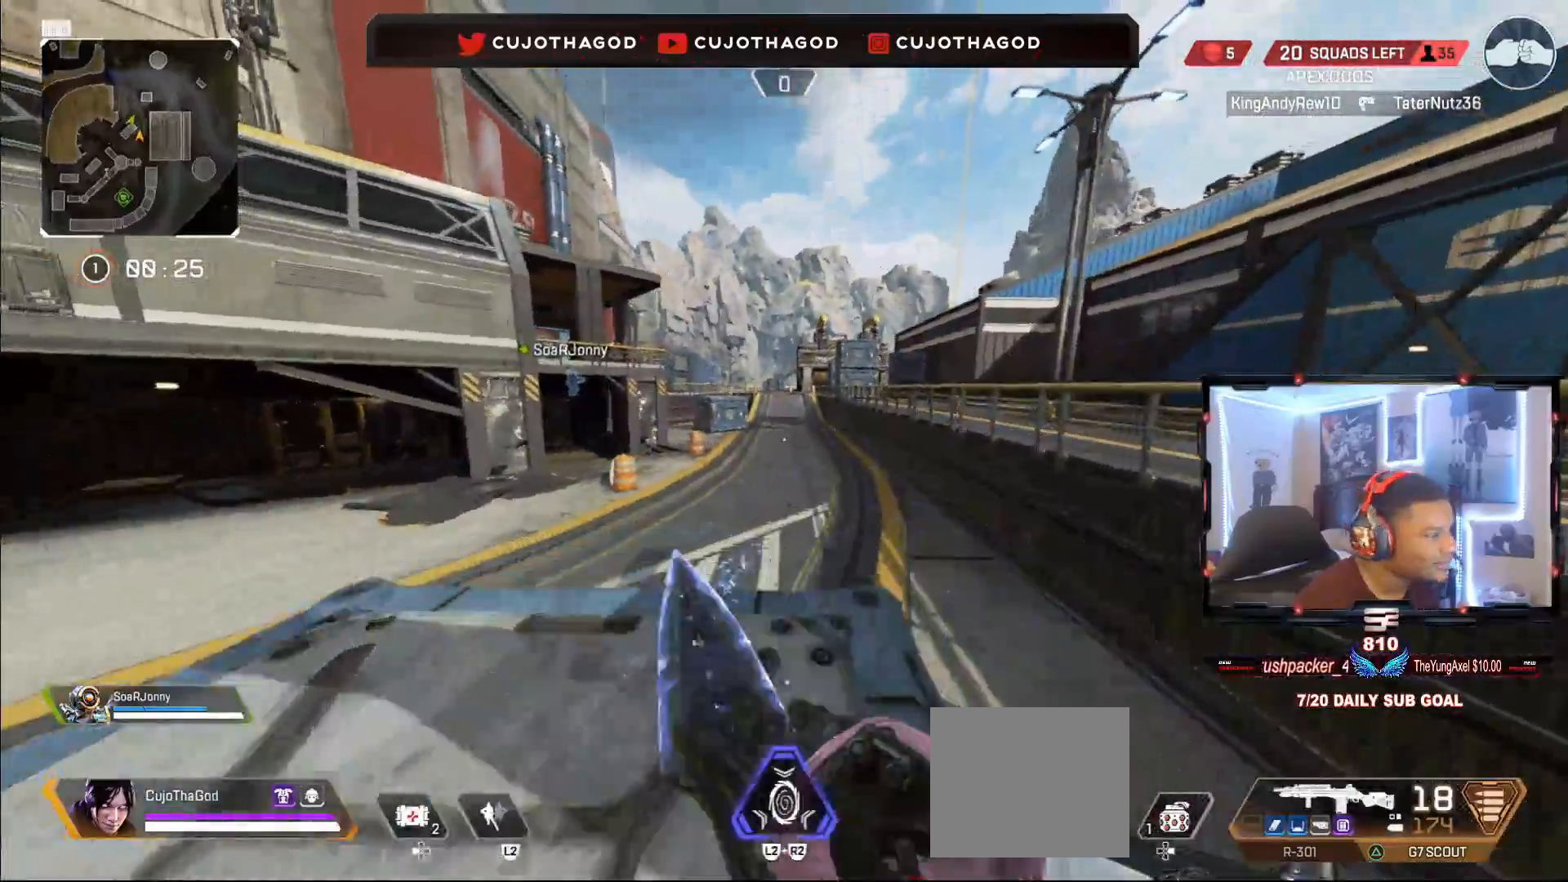
{"buttons": ["L3"], "left_stick": "up", "right_stick": "center", "events": [[67, "CROSS", "up"], [67, "left_stick", "center"], [250, "left_stick", "up"], [500, "L3", "down"]]}
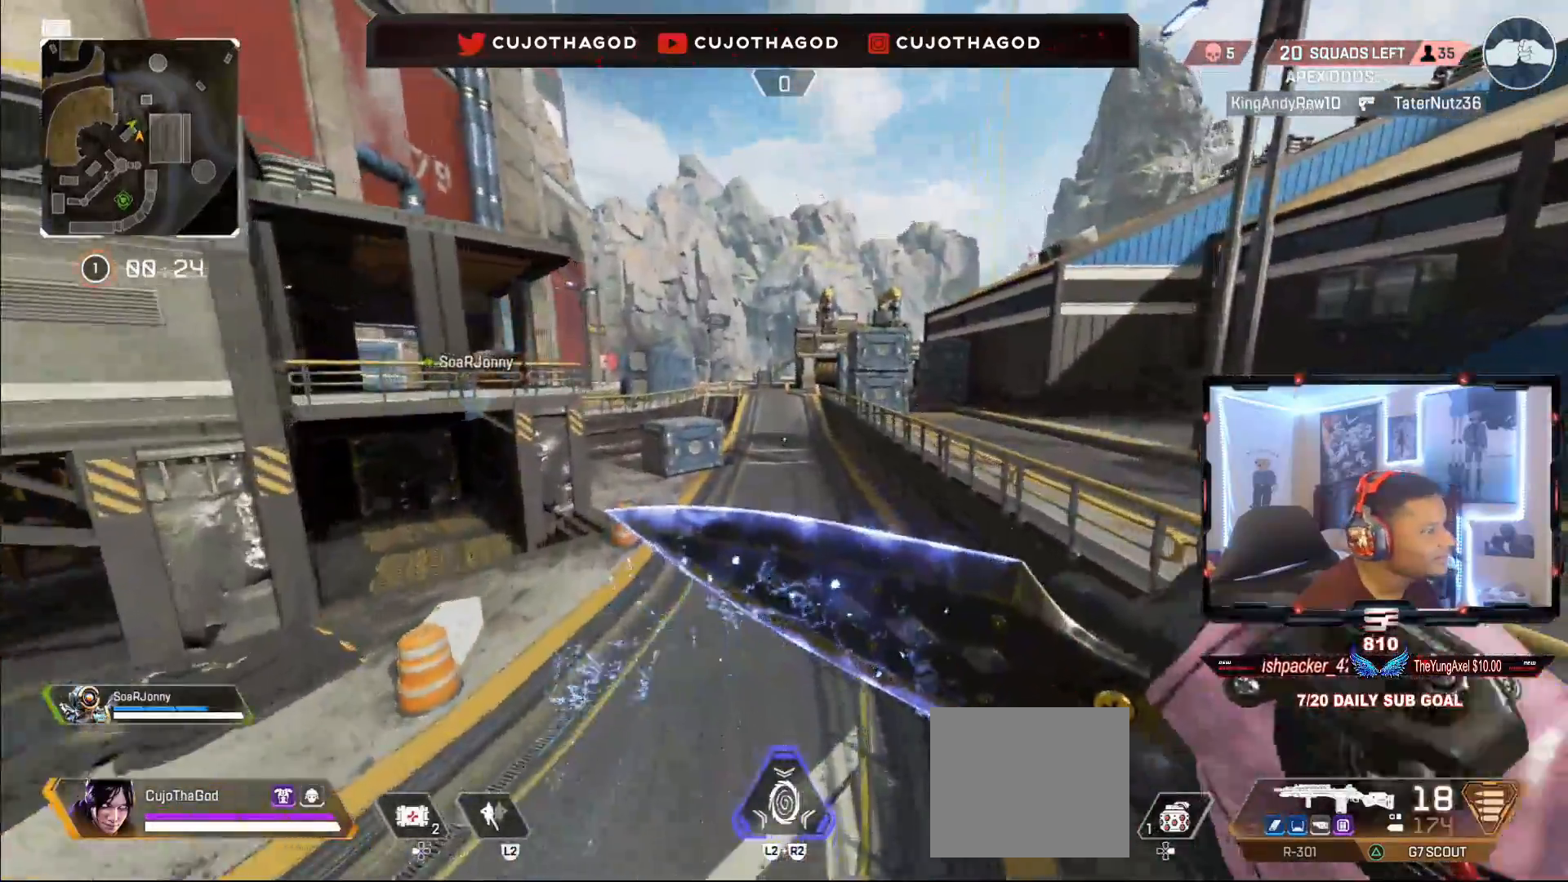
{"buttons": ["L3"], "left_stick": "up", "right_stick": "up-left", "events": [[100, "L3", "up"], [250, "L3", "down"], [367, "L3", "up"], [383, "right_stick", "up-left"], [500, "L3", "down"]]}
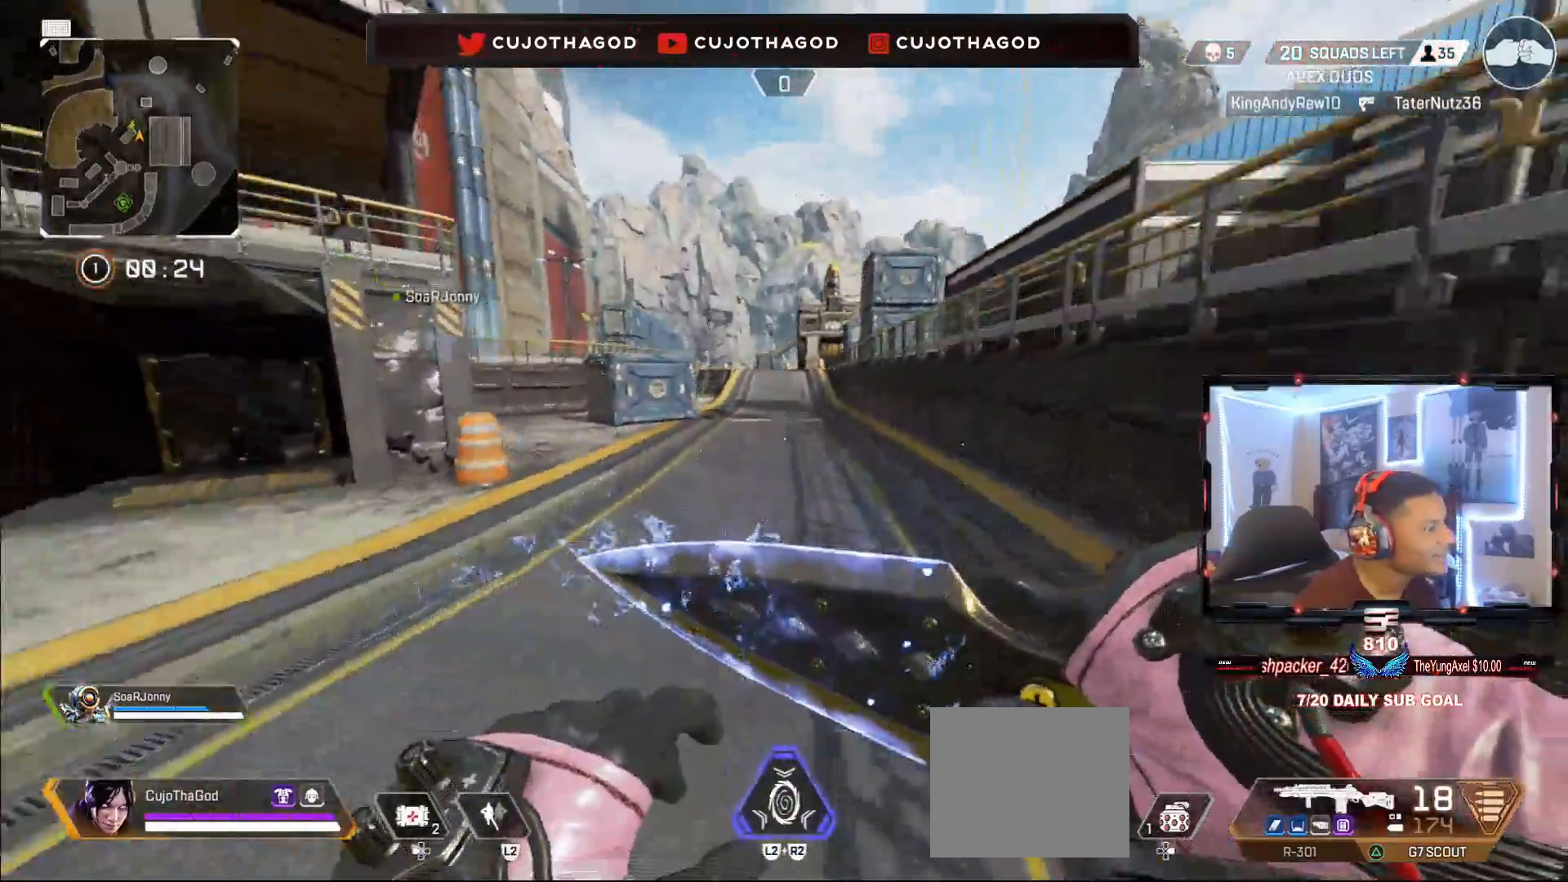
{"buttons": [], "left_stick": "up", "right_stick": "center", "events": [[17, "right_stick", "center"], [133, "L3", "up"], [217, "right_stick", "left"], [267, "L3", "down"], [383, "right_stick", "center"], [433, "L3", "up"]]}
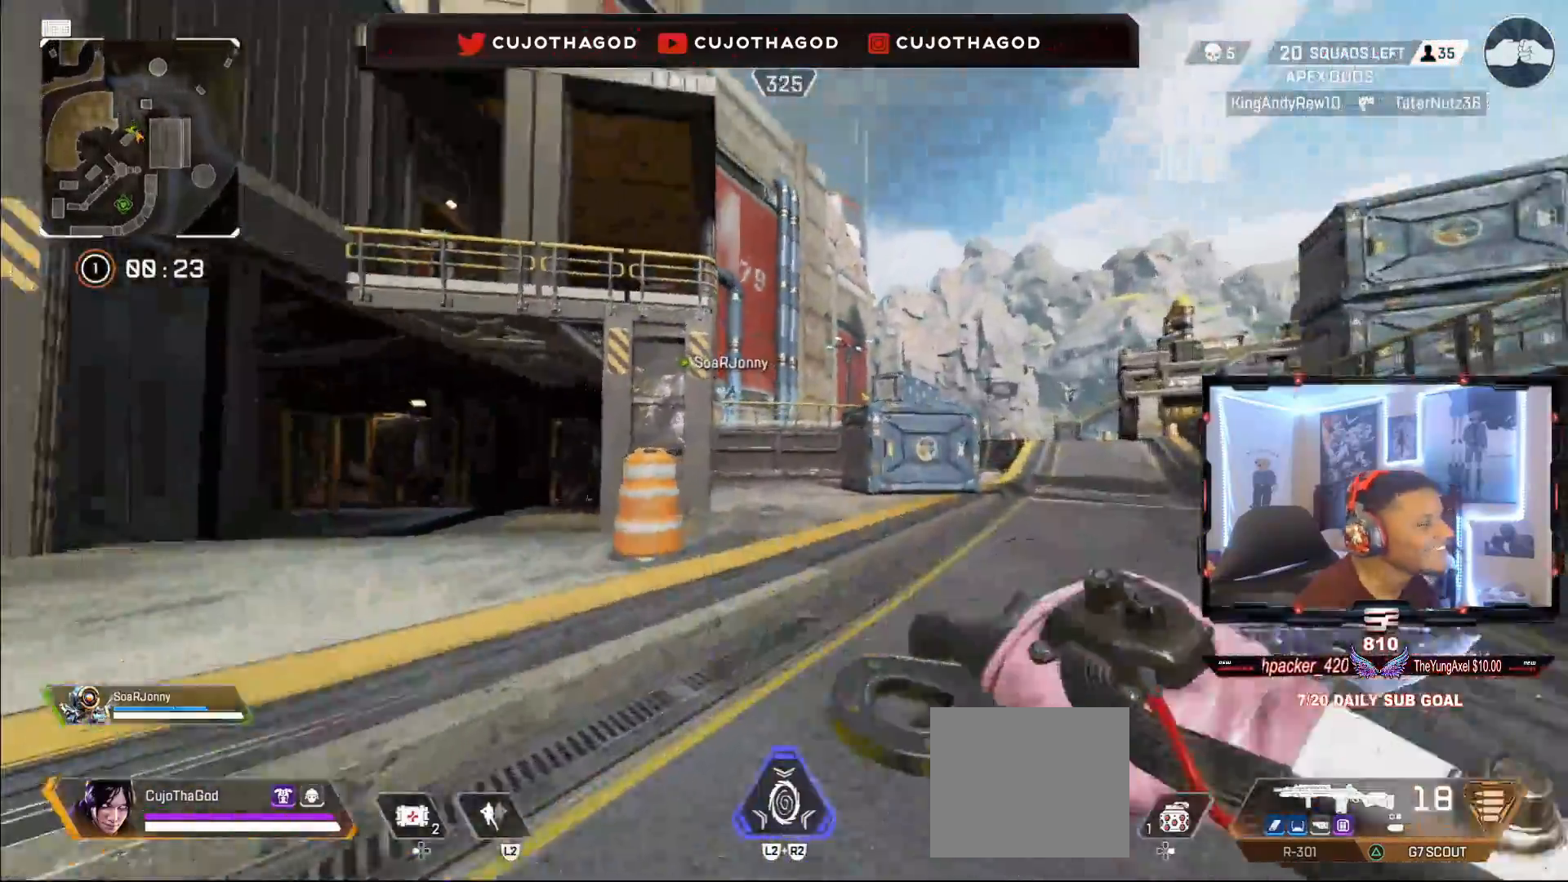
{"buttons": [], "left_stick": "up", "right_stick": "up-left", "events": [[100, "right_stick", "up-left"]]}
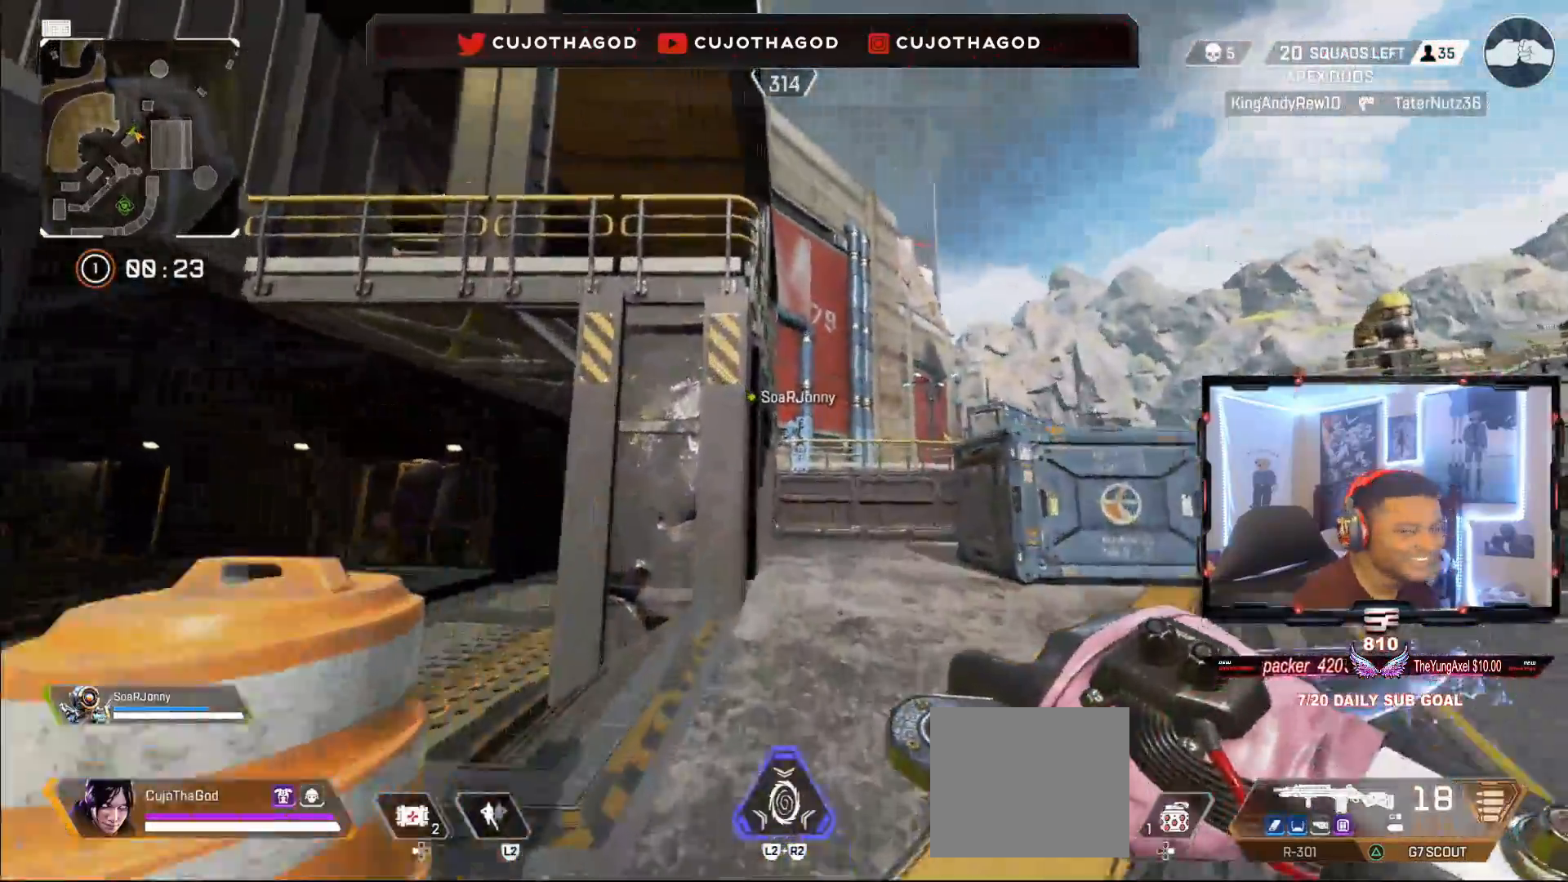
{"buttons": ["CROSS"], "left_stick": "up", "right_stick": "up", "events": [[100, "right_stick", "up"], [217, "CROSS", "down"]]}
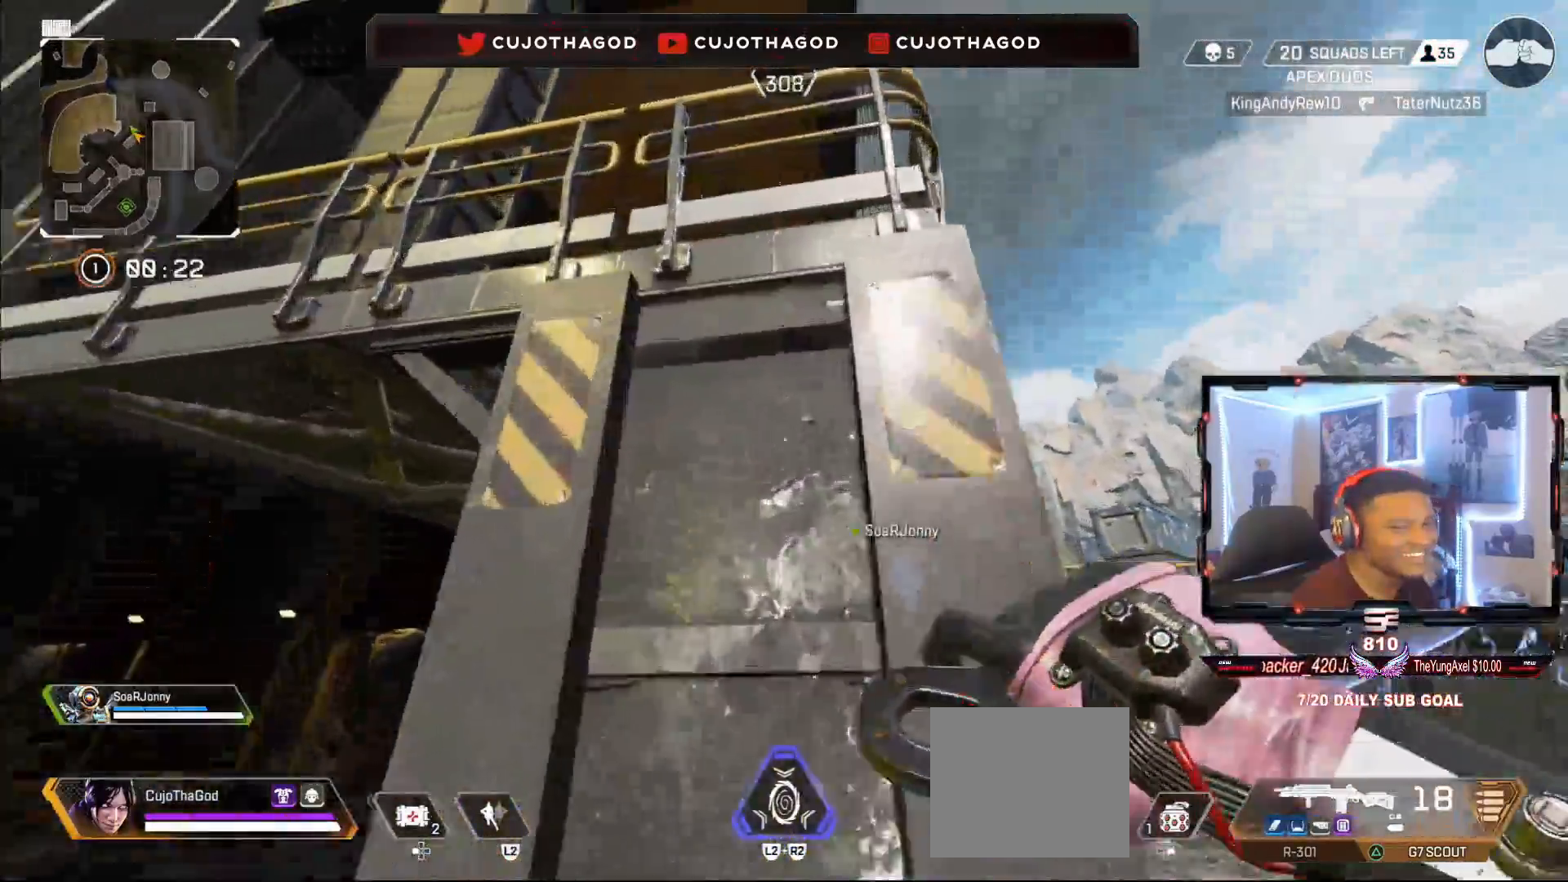
{"buttons": ["CROSS"], "left_stick": "up", "right_stick": "center", "events": [[117, "right_stick", "center"]]}
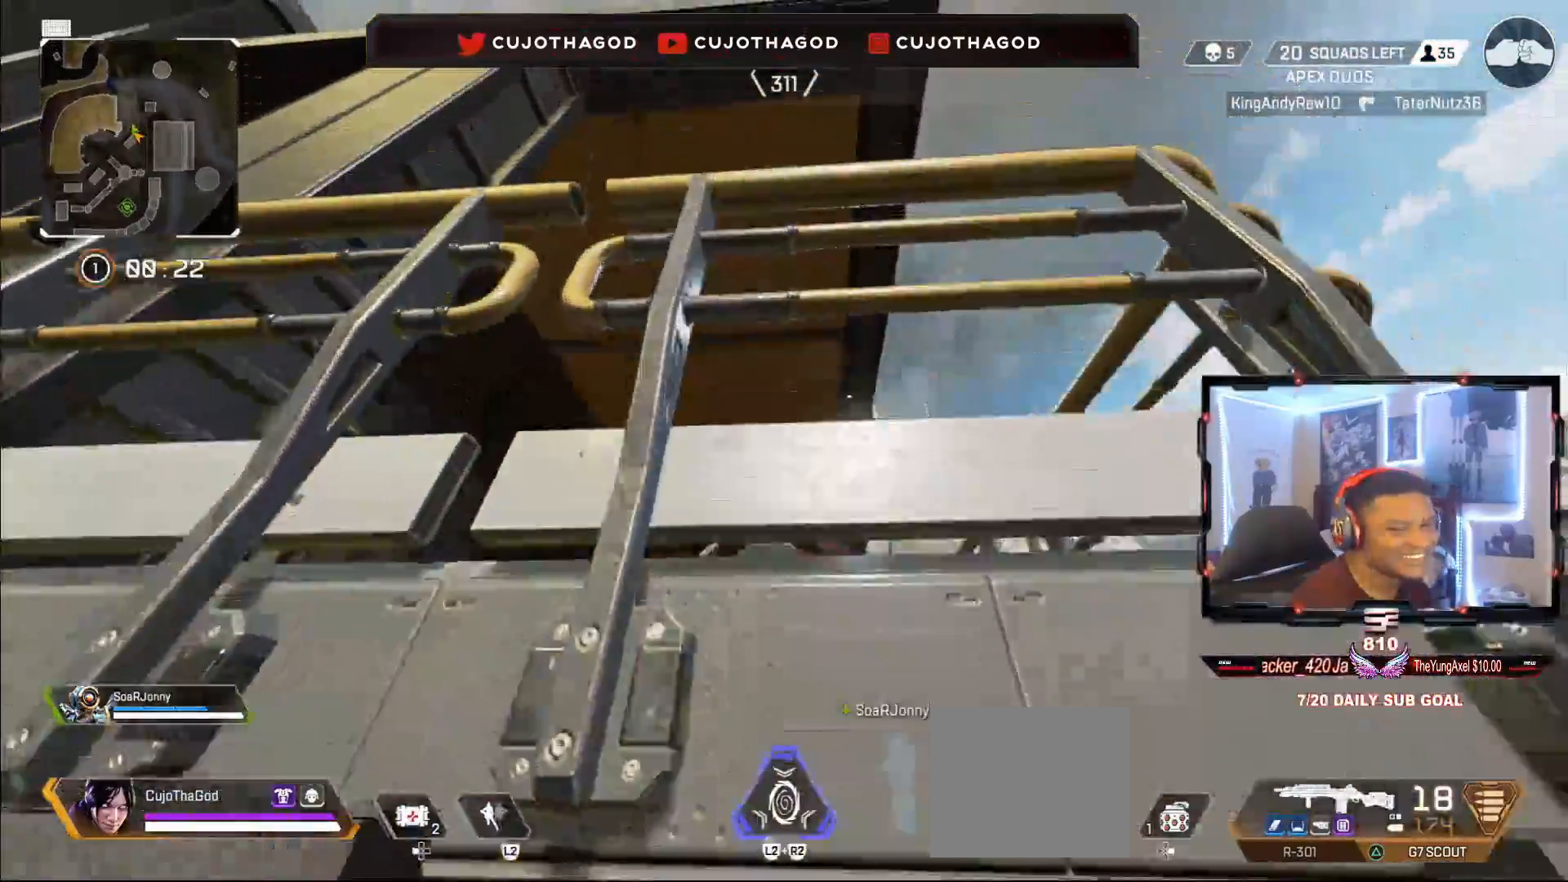
{"buttons": [], "left_stick": "up", "right_stick": "center", "events": [[183, "right_stick", "down"], [383, "CROSS", "up"], [467, "right_stick", "center"]]}
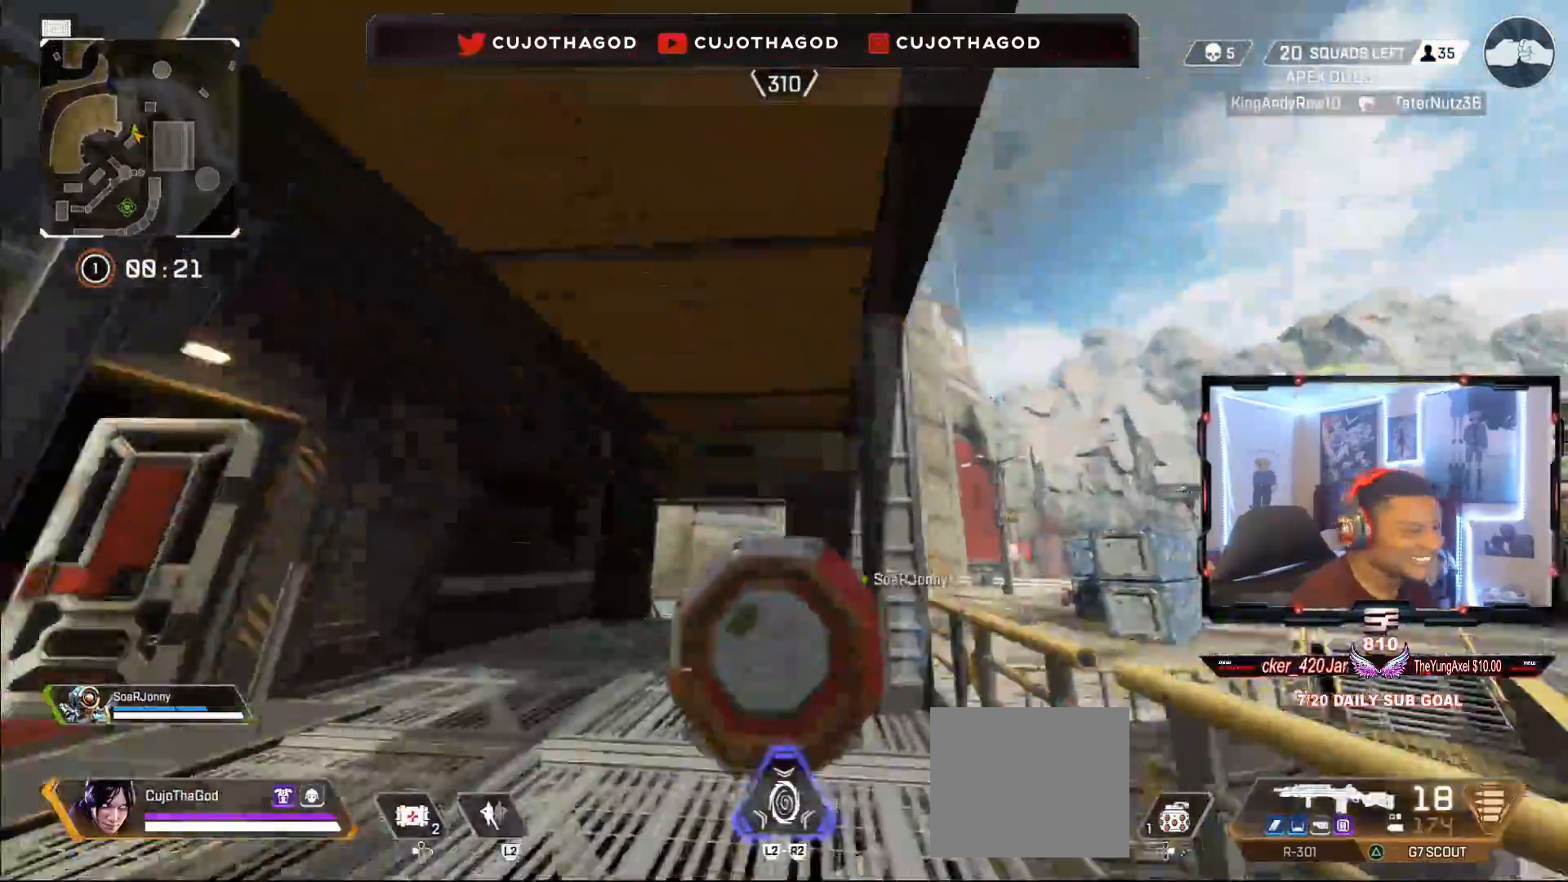
{"buttons": [], "left_stick": "up-left", "right_stick": "center", "events": [[100, "L3", "down"], [100, "left_stick", "up-left"], [133, "SQUARE", "down"], [250, "L3", "up"], [333, "L3", "down"], [483, "SQUARE", "up"], [500, "L3", "up"]]}
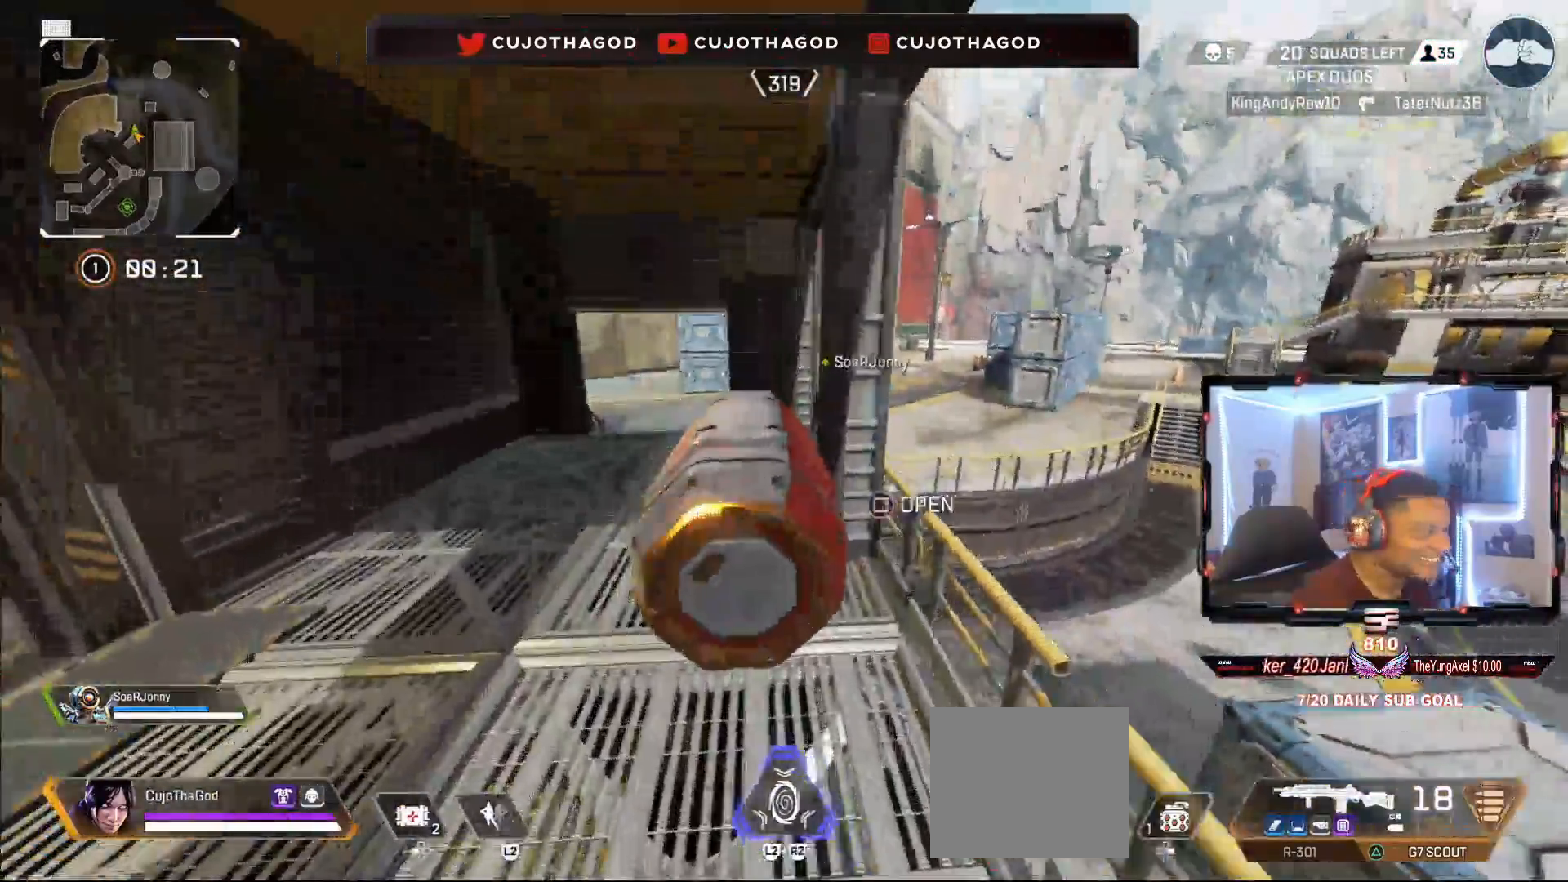
{"buttons": [], "left_stick": "left", "right_stick": "center", "events": [[50, "TRIANGLE", "down"], [150, "TRIANGLE", "up"], [167, "left_stick", "left"], [317, "right_stick", "right"], [500, "right_stick", "center"]]}
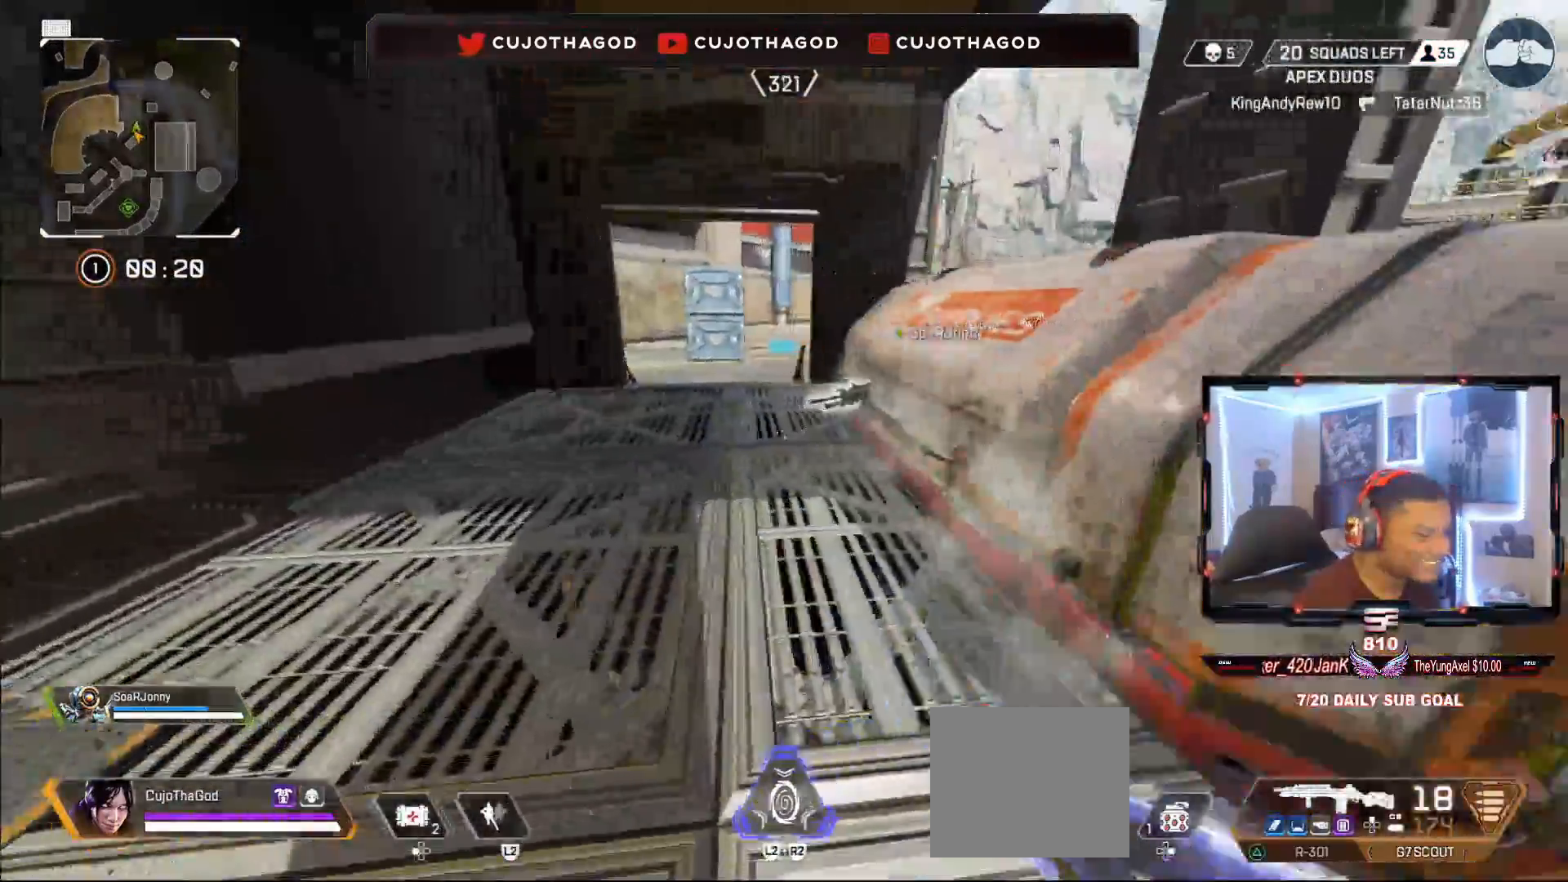
{"buttons": [], "left_stick": "up", "right_stick": "center", "events": [[167, "left_stick", "up-left"], [233, "right_stick", "up-right"], [267, "left_stick", "up"], [400, "right_stick", "center"]]}